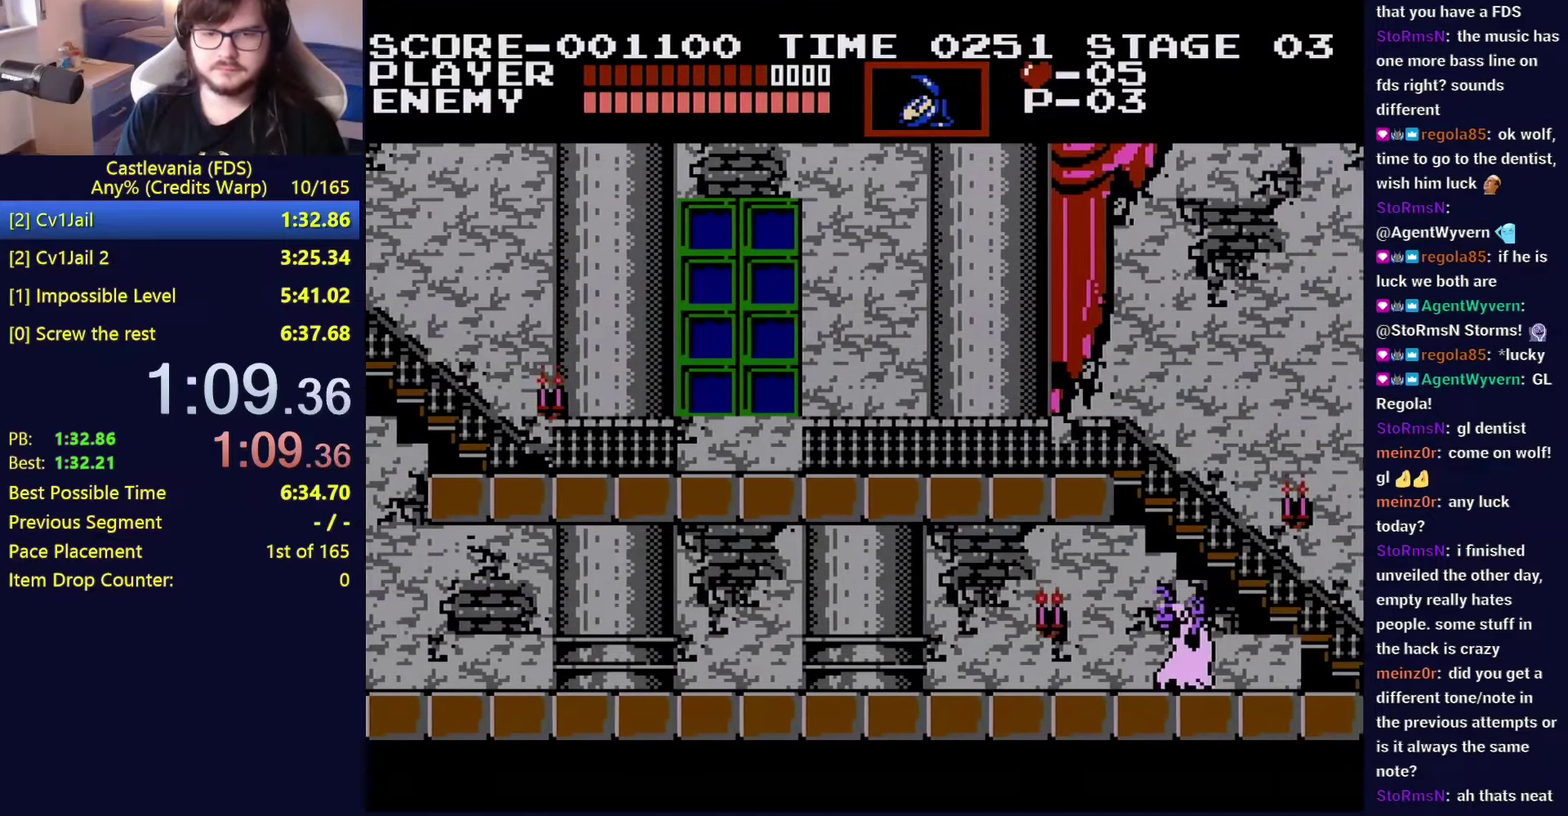
Gameplay with a controller (Nintendo layout); each line is a JSON object with the inputs held at the frame after it. "events" lists button and stick changes between this image and that frame as [ms after this image, input, new state], when the widget could be followed in between. Not read: L3 R3.
{"buttons": ["DPAD_RIGHT"], "events": []}
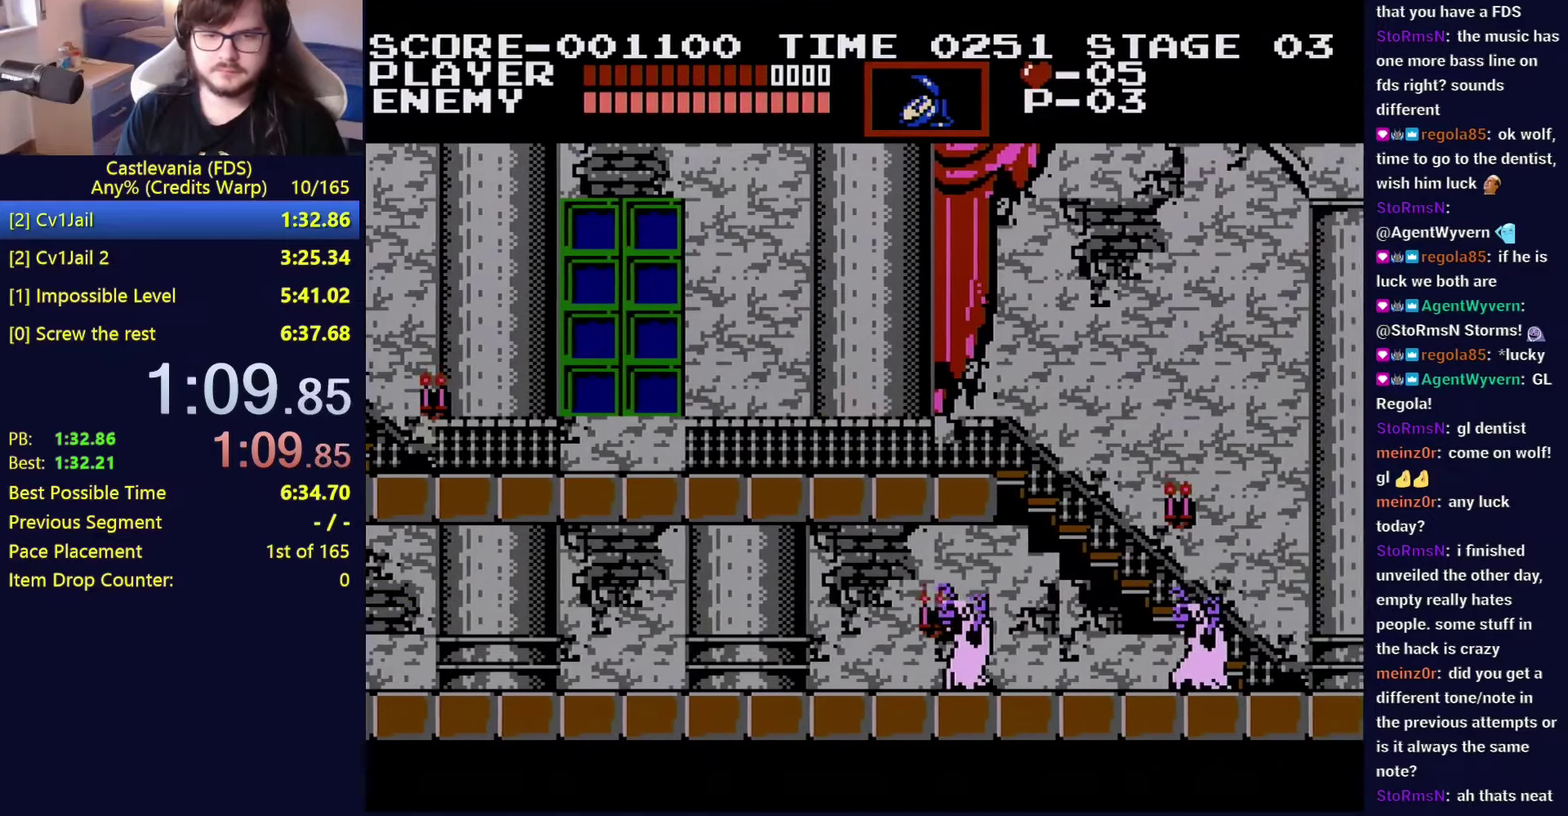
{"buttons": ["DPAD_RIGHT"], "events": [[167, "A", "down"], [233, "A", "up"]]}
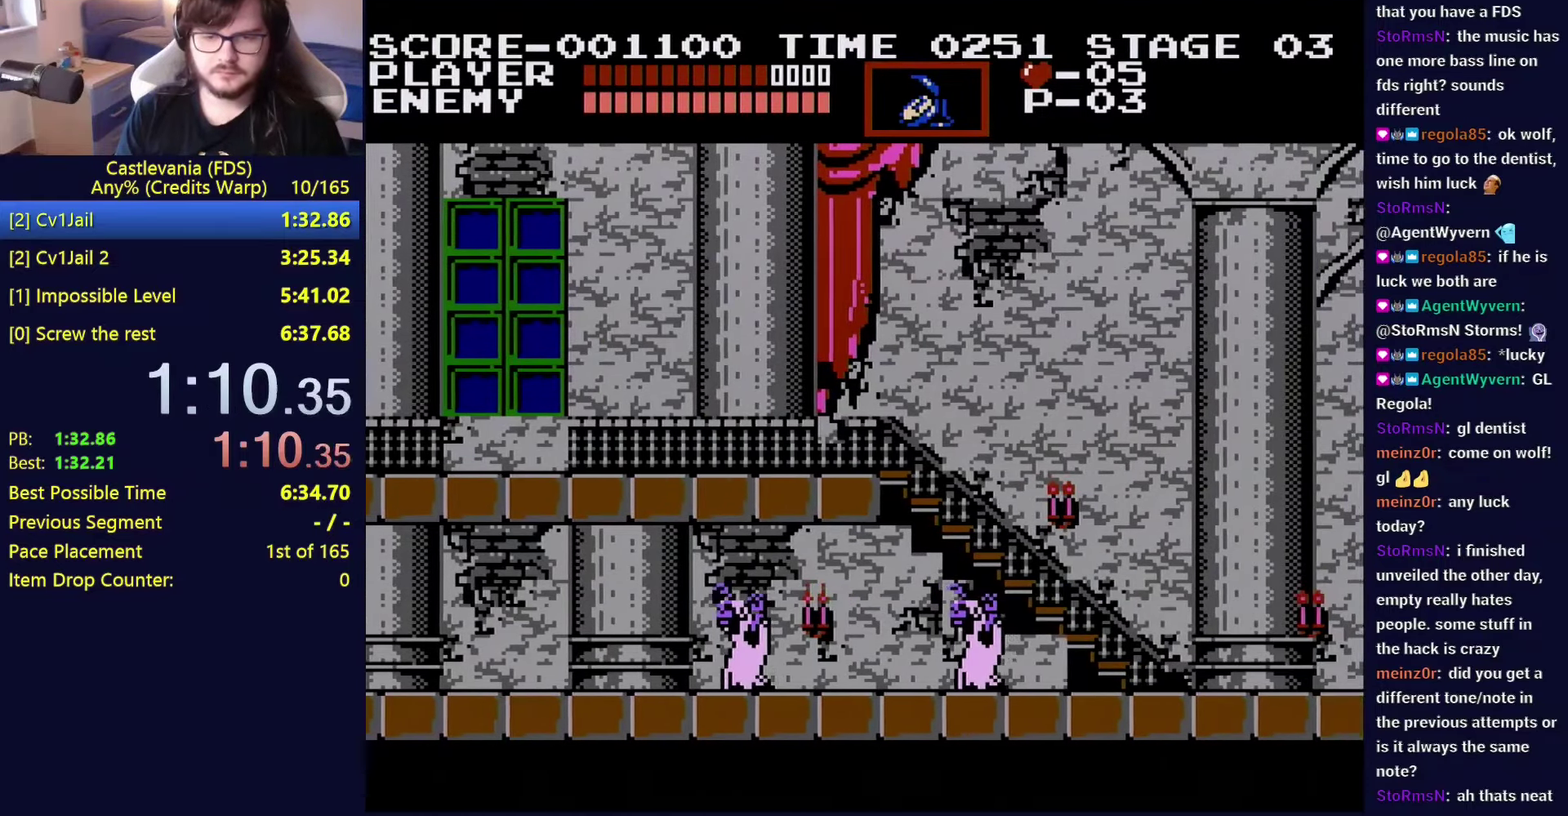
{"buttons": ["DPAD_RIGHT"], "events": [[150, "B", "down"], [233, "B", "up"]]}
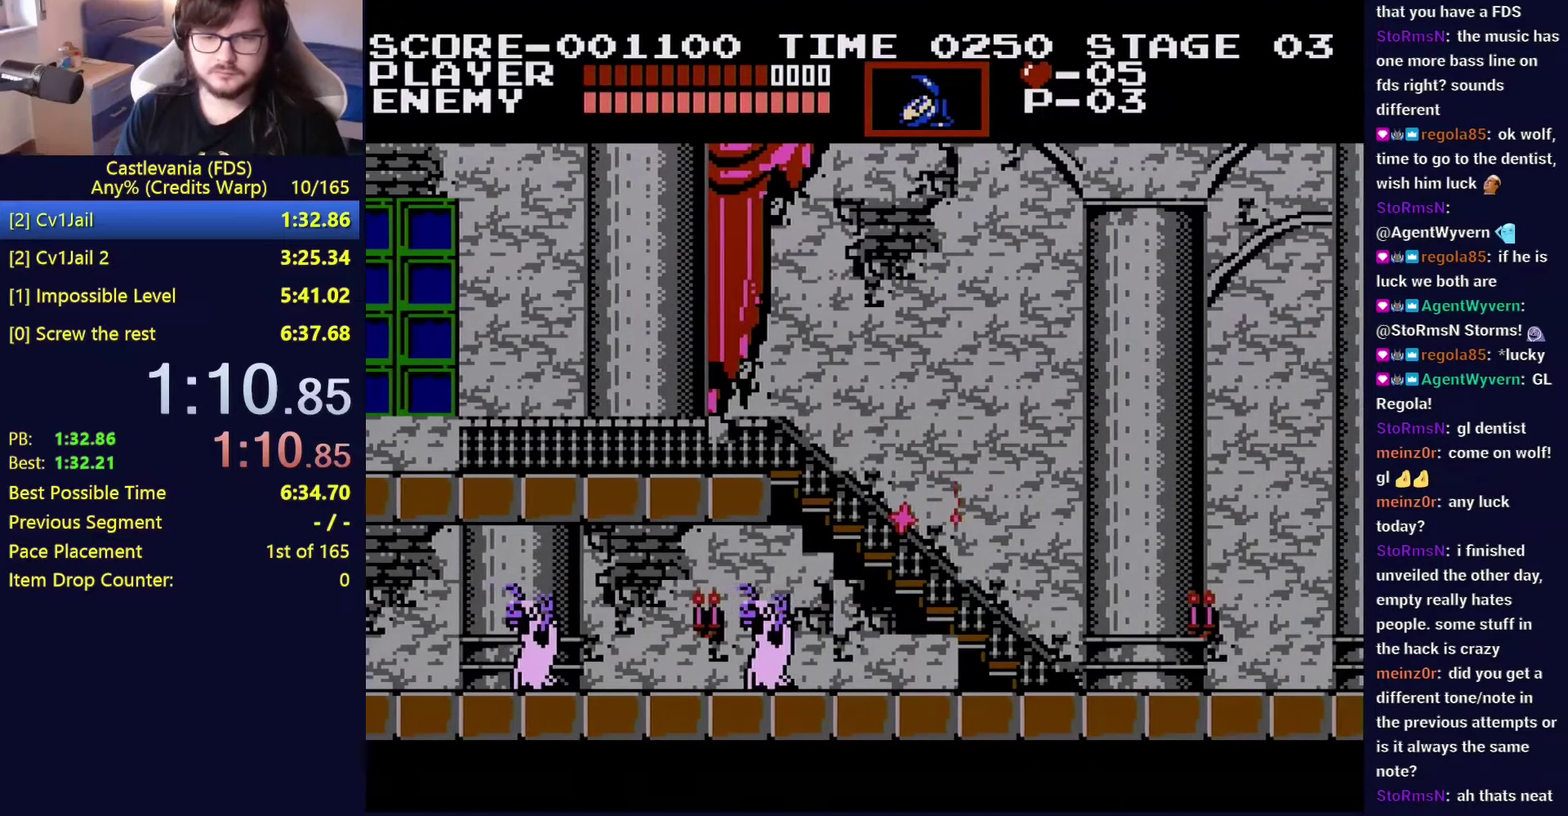
{"buttons": ["DPAD_RIGHT"], "events": [[217, "A", "down"], [217, "DPAD_UP", "down"], [283, "A", "up"], [383, "B", "down"], [500, "B", "up"], [500, "DPAD_UP", "up"]]}
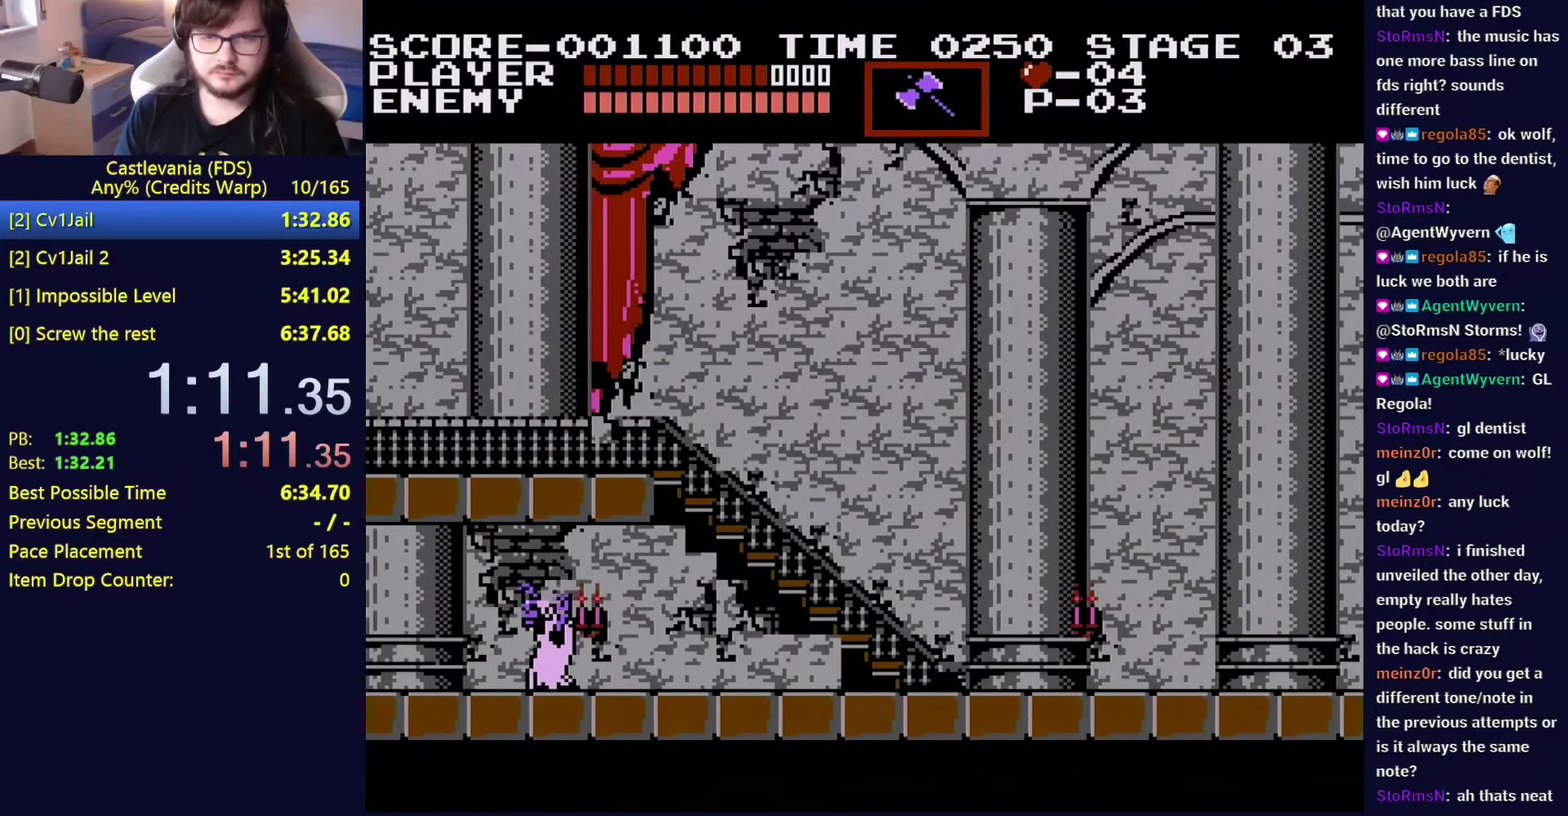
{"buttons": ["DPAD_RIGHT"], "events": []}
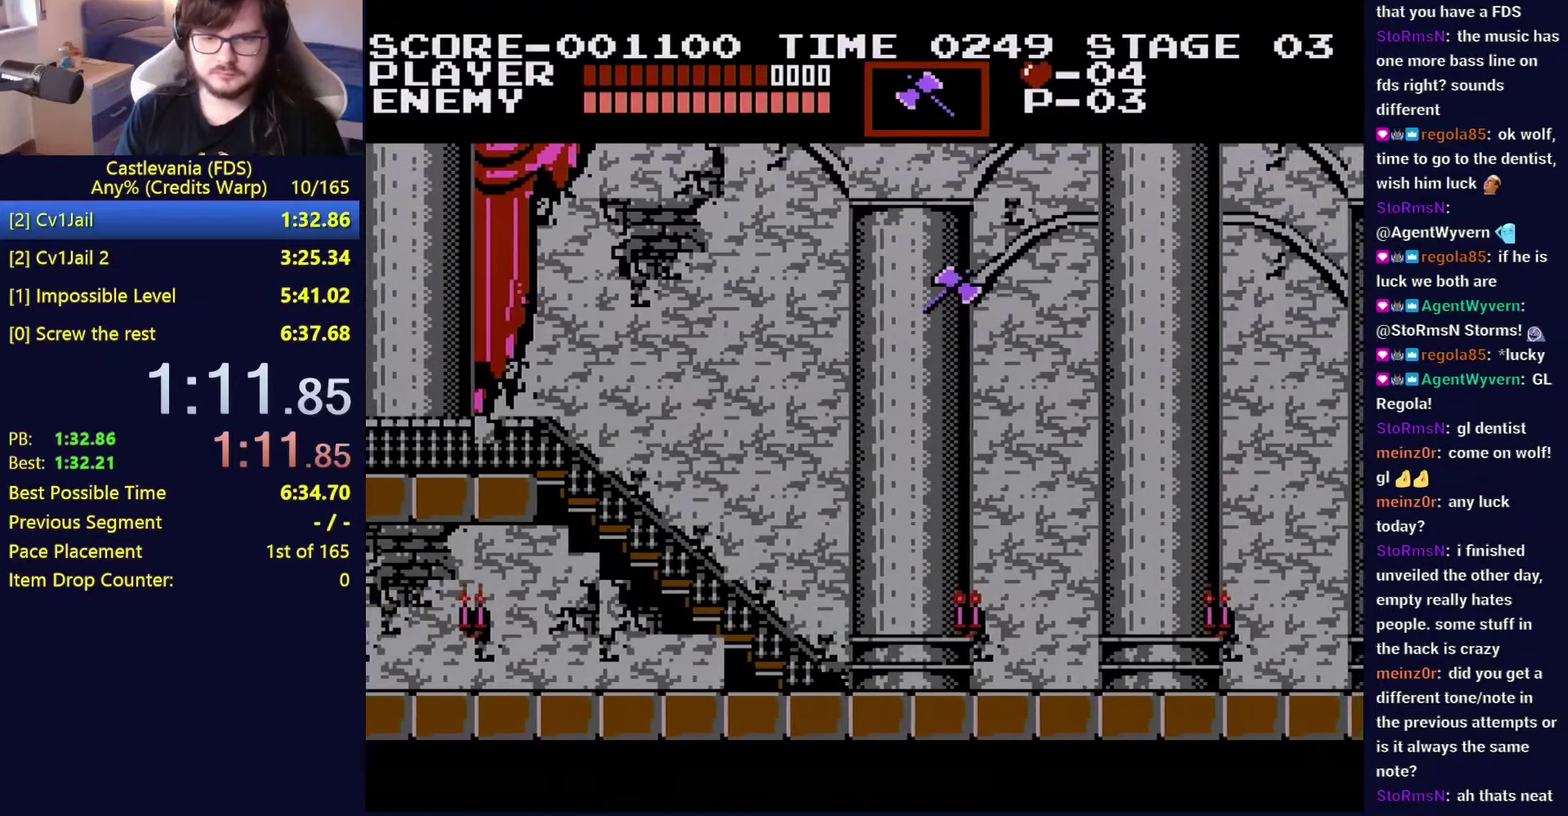
{"buttons": ["A", "DPAD_UP", "DPAD_RIGHT"], "events": [[367, "DPAD_UP", "down"], [383, "A", "down"]]}
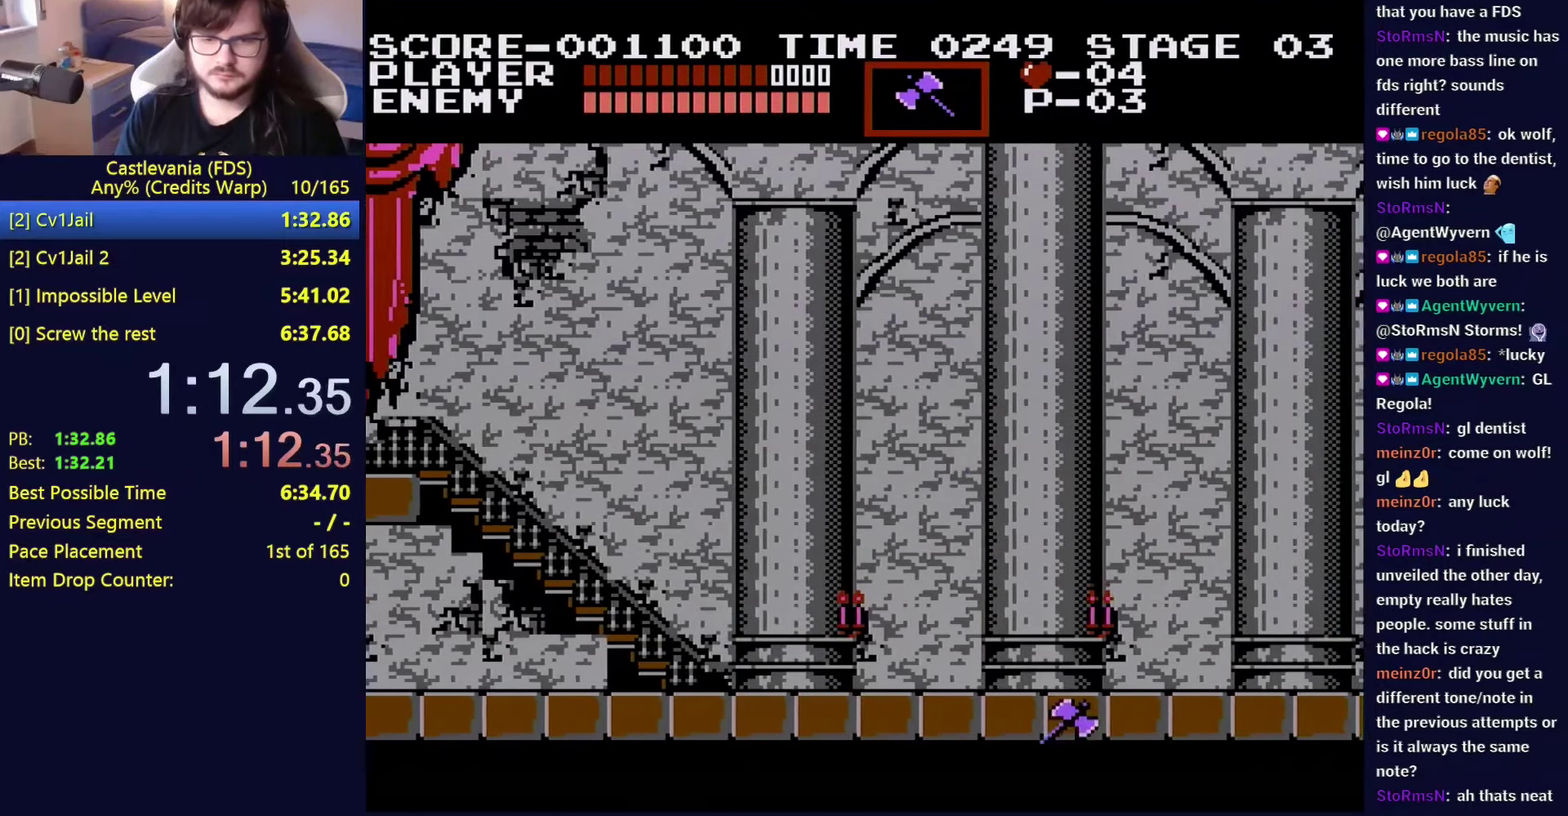
{"buttons": ["DPAD_RIGHT"], "events": [[117, "B", "down"], [233, "DPAD_UP", "up"], [267, "B", "up"], [283, "A", "up"]]}
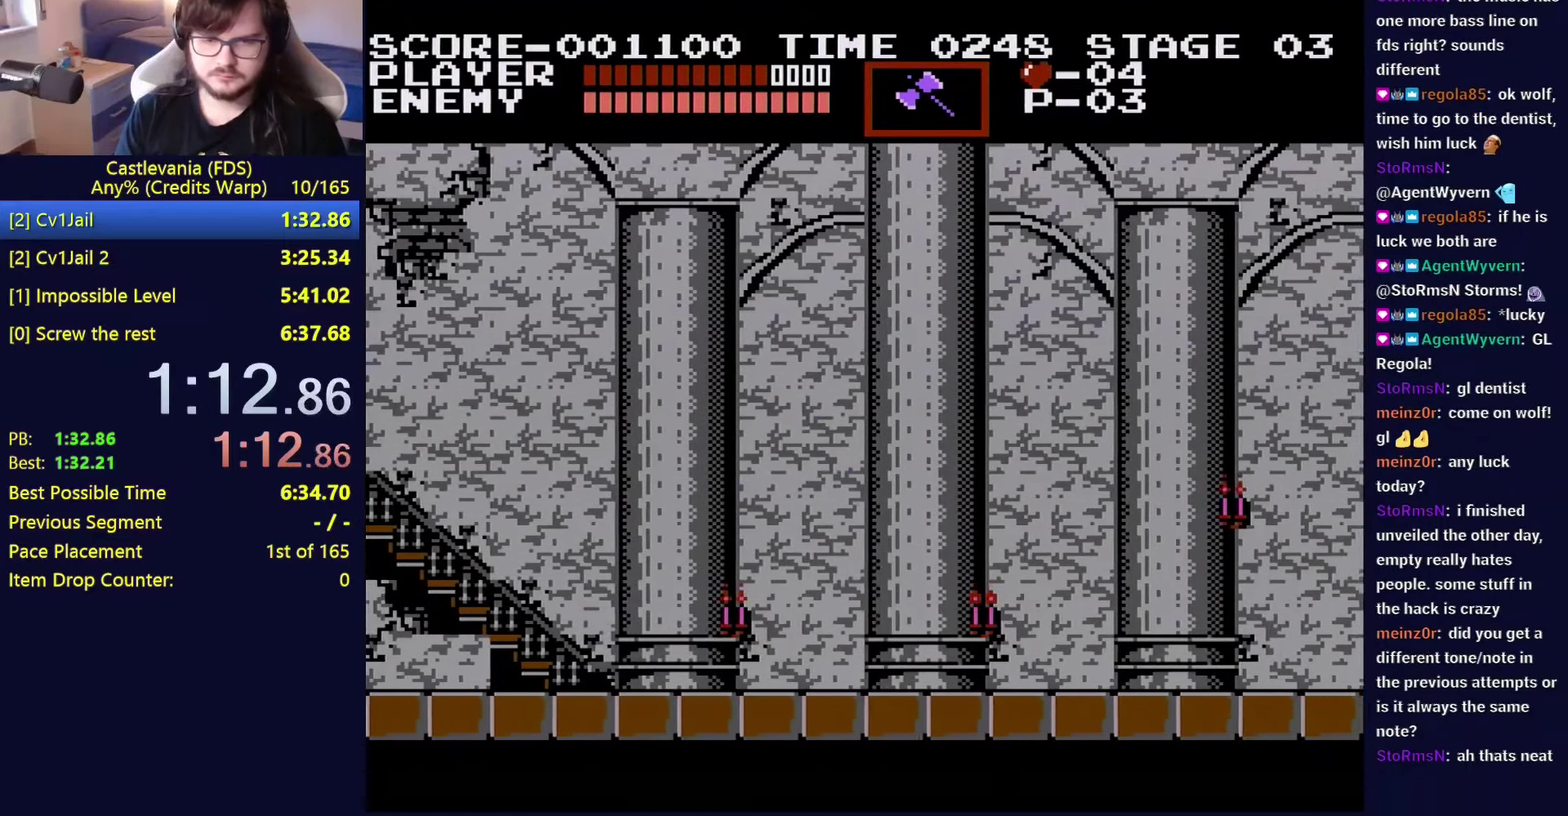
{"buttons": [], "events": [[200, "A", "down"], [200, "DPAD_UP", "down"], [284, "B", "down"], [384, "DPAD_UP", "up"], [417, "A", "up"], [417, "B", "up"], [434, "DPAD_RIGHT", "up"]]}
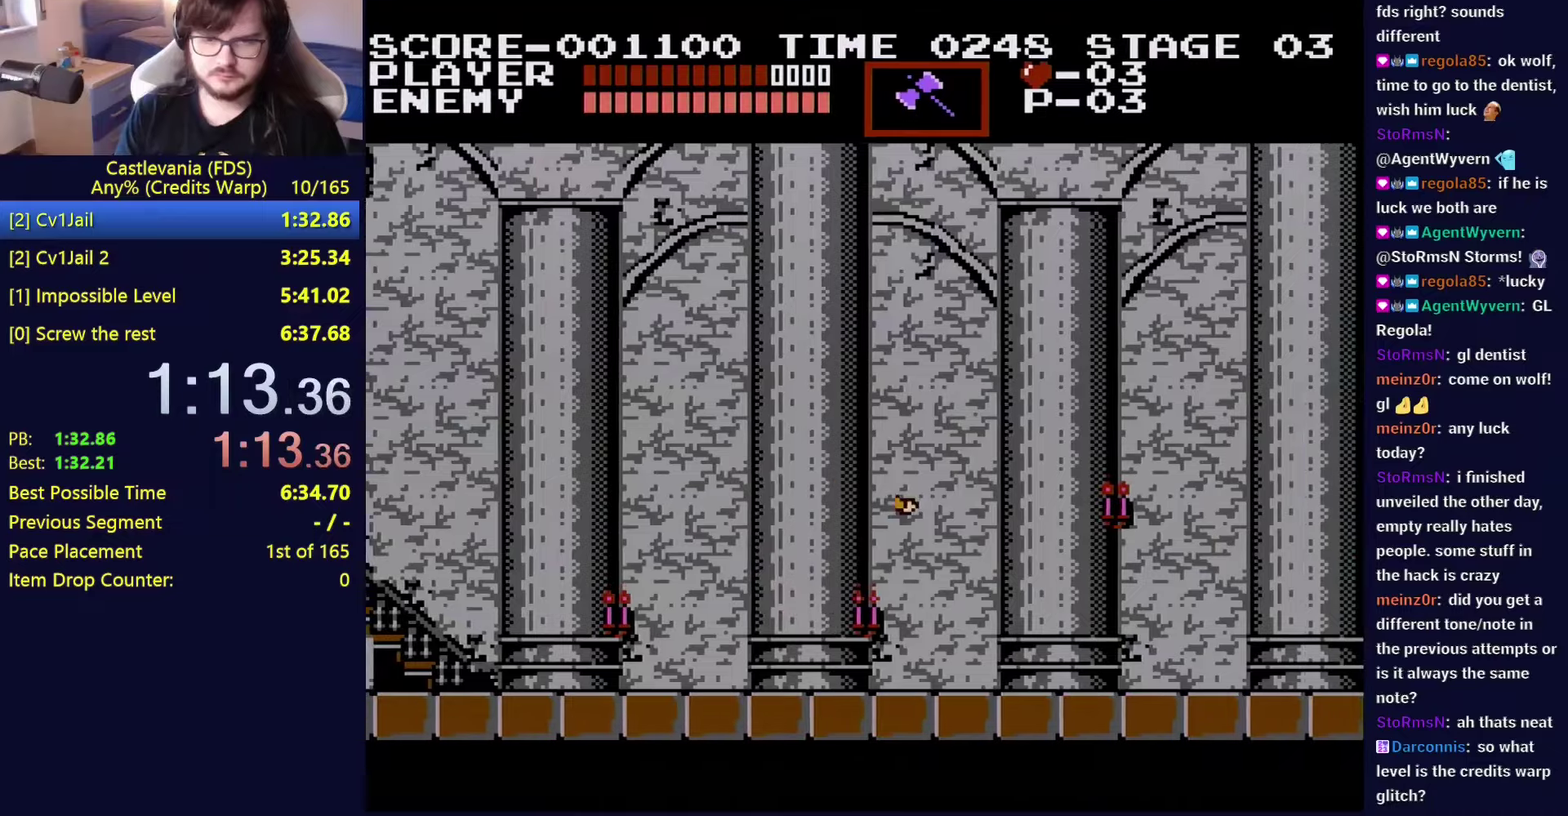
{"buttons": ["DPAD_RIGHT"], "events": [[34, "DPAD_RIGHT", "down"]]}
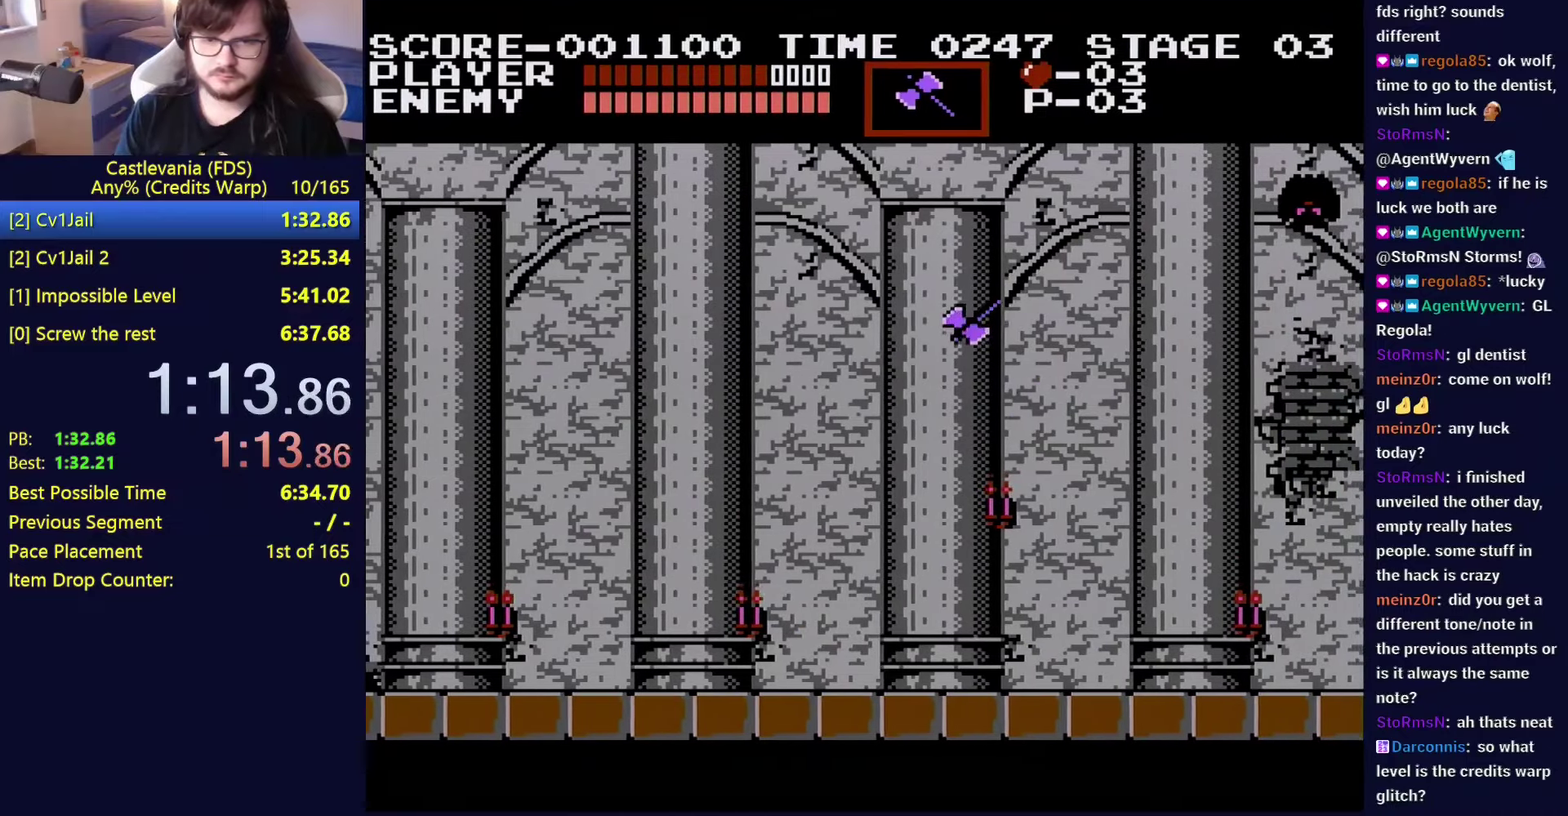
{"buttons": ["A", "DPAD_UP", "DPAD_RIGHT"], "events": [[434, "DPAD_UP", "down"], [500, "A", "down"]]}
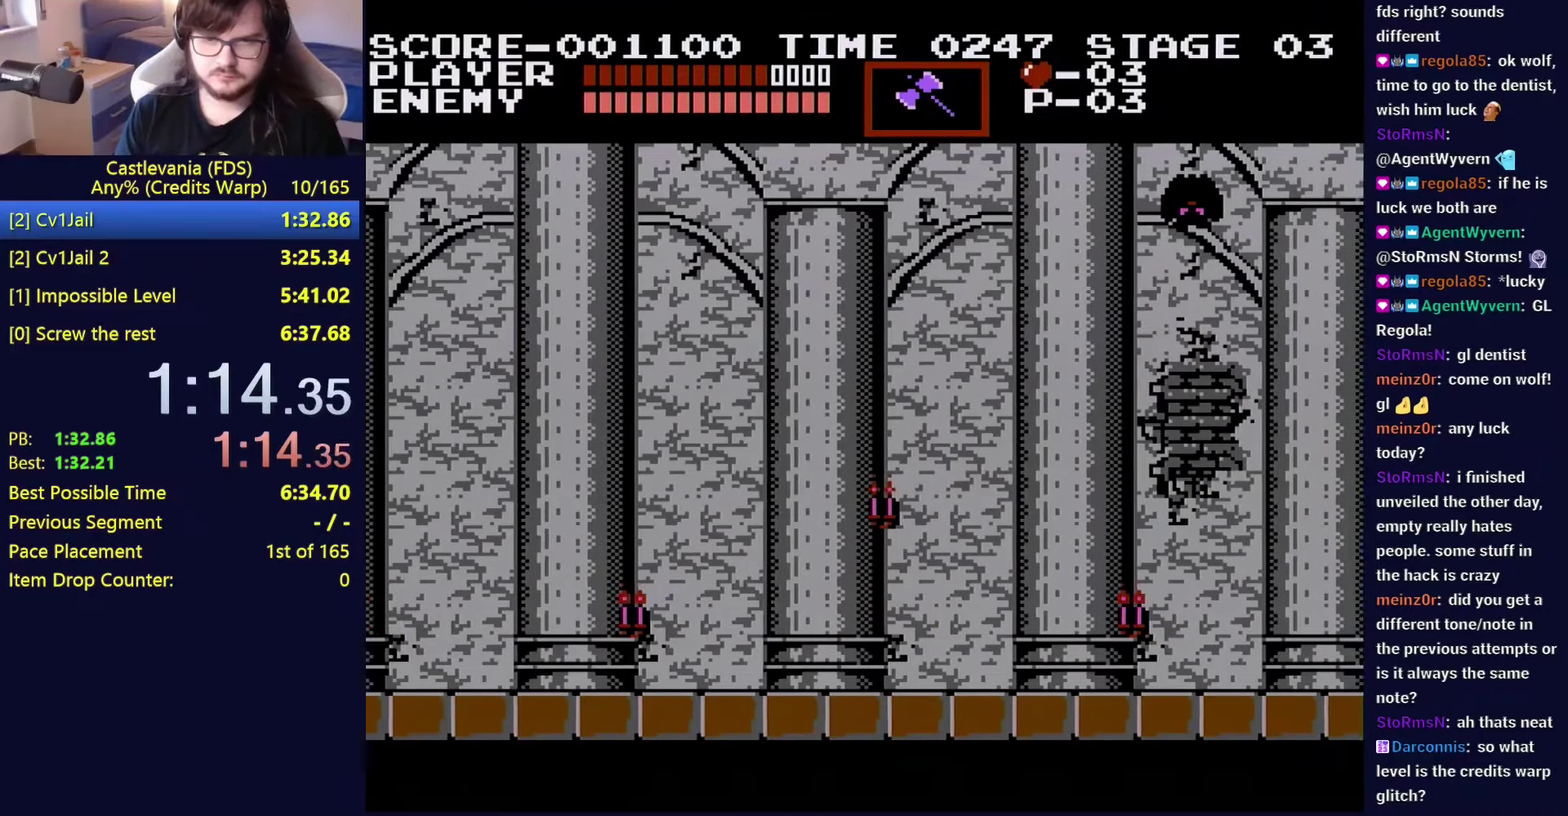
{"buttons": ["DPAD_RIGHT"], "events": [[134, "B", "down"], [250, "DPAD_UP", "up"], [267, "A", "up"], [267, "B", "up"]]}
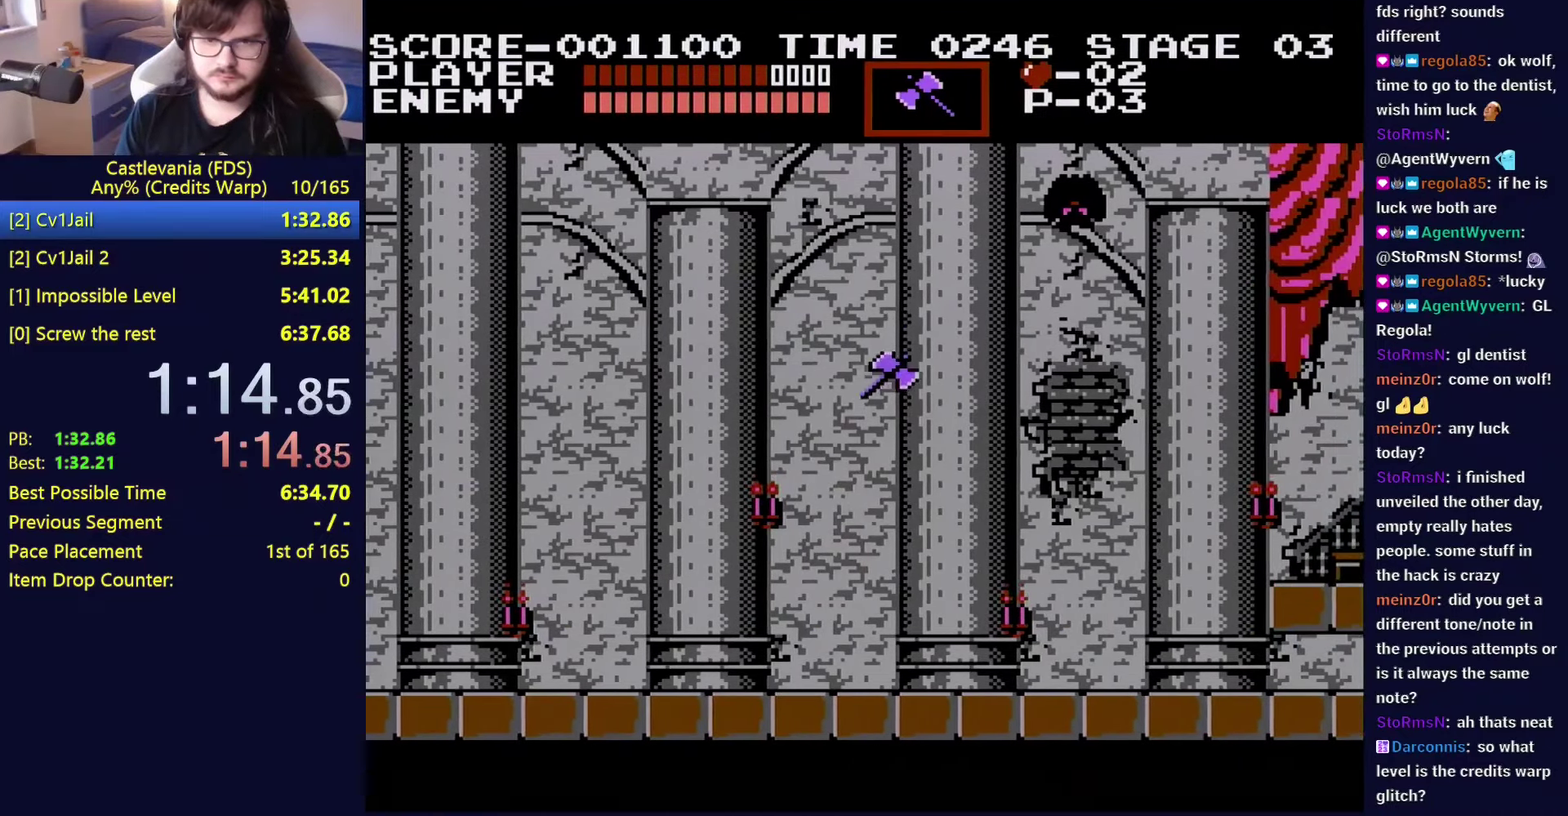
{"buttons": ["DPAD_RIGHT"], "events": []}
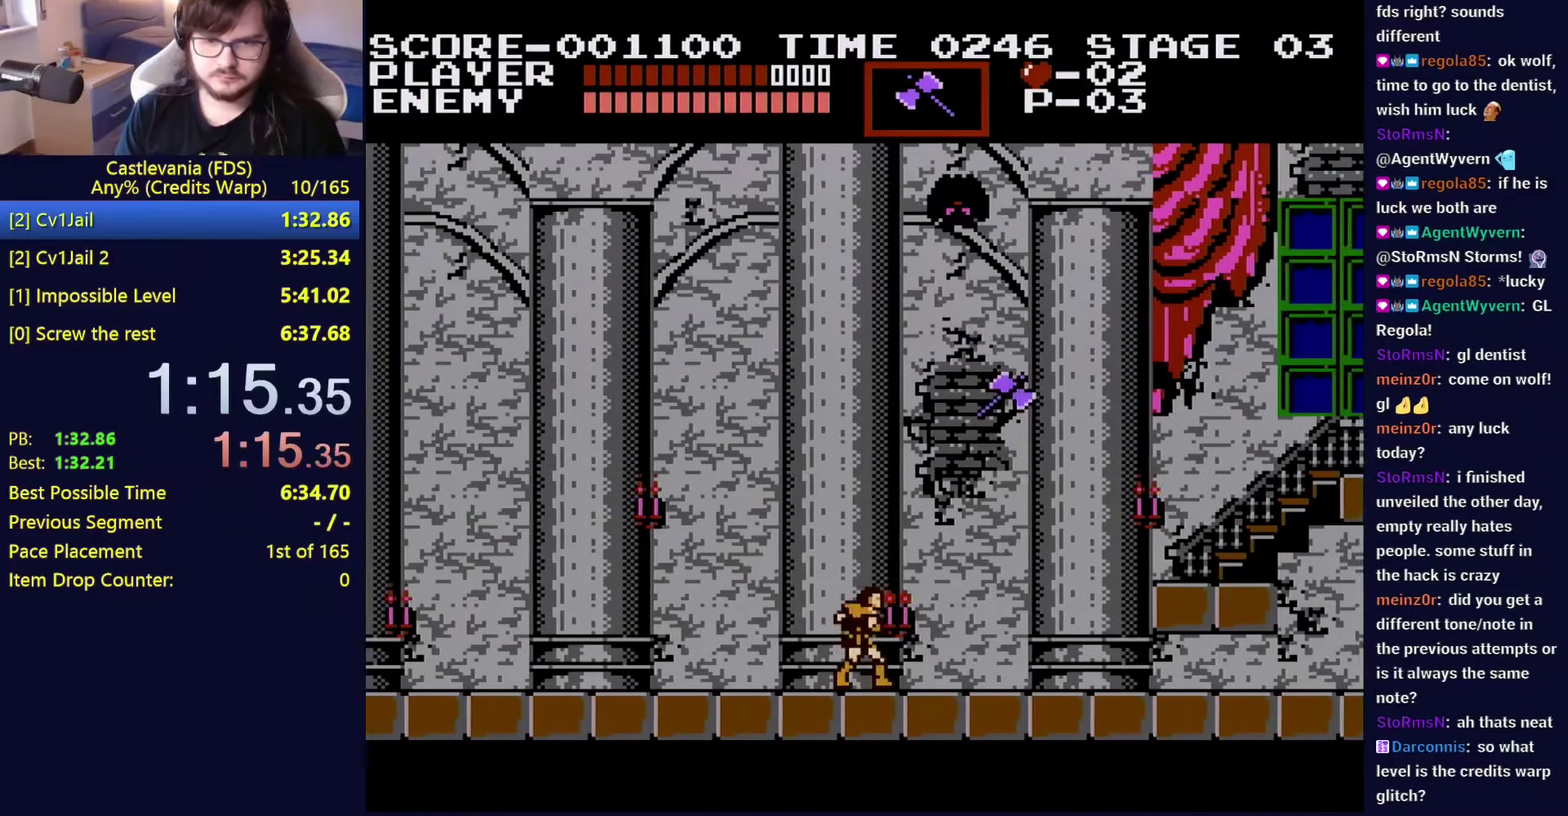
{"buttons": ["DPAD_RIGHT"], "events": []}
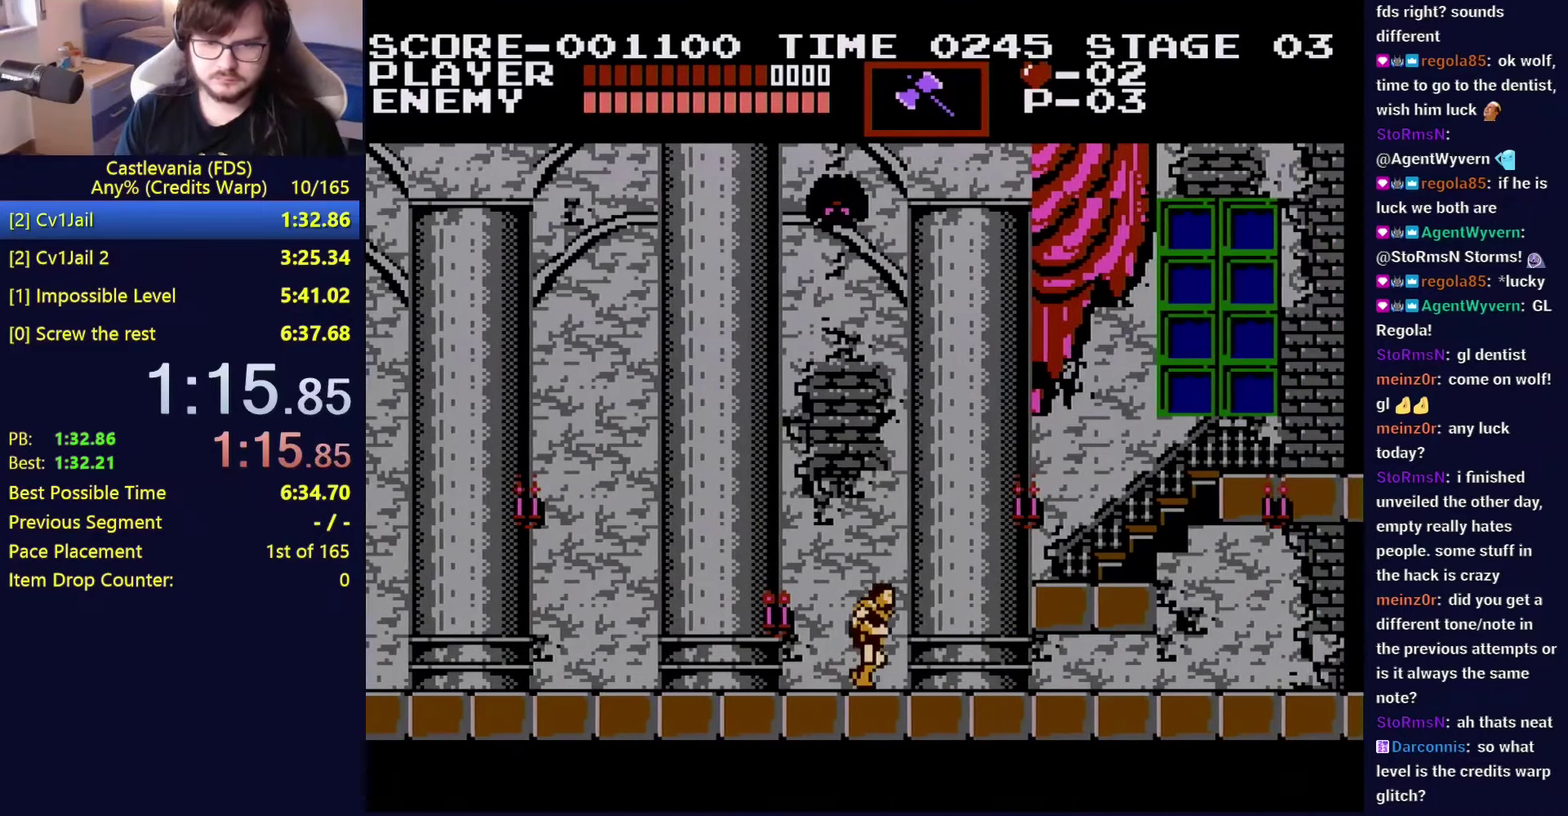
{"buttons": [], "events": [[267, "DPAD_UP", "down"], [300, "A", "down"], [317, "B", "down"], [467, "DPAD_RIGHT", "up"], [467, "DPAD_UP", "up"], [484, "B", "up"], [500, "A", "up"]]}
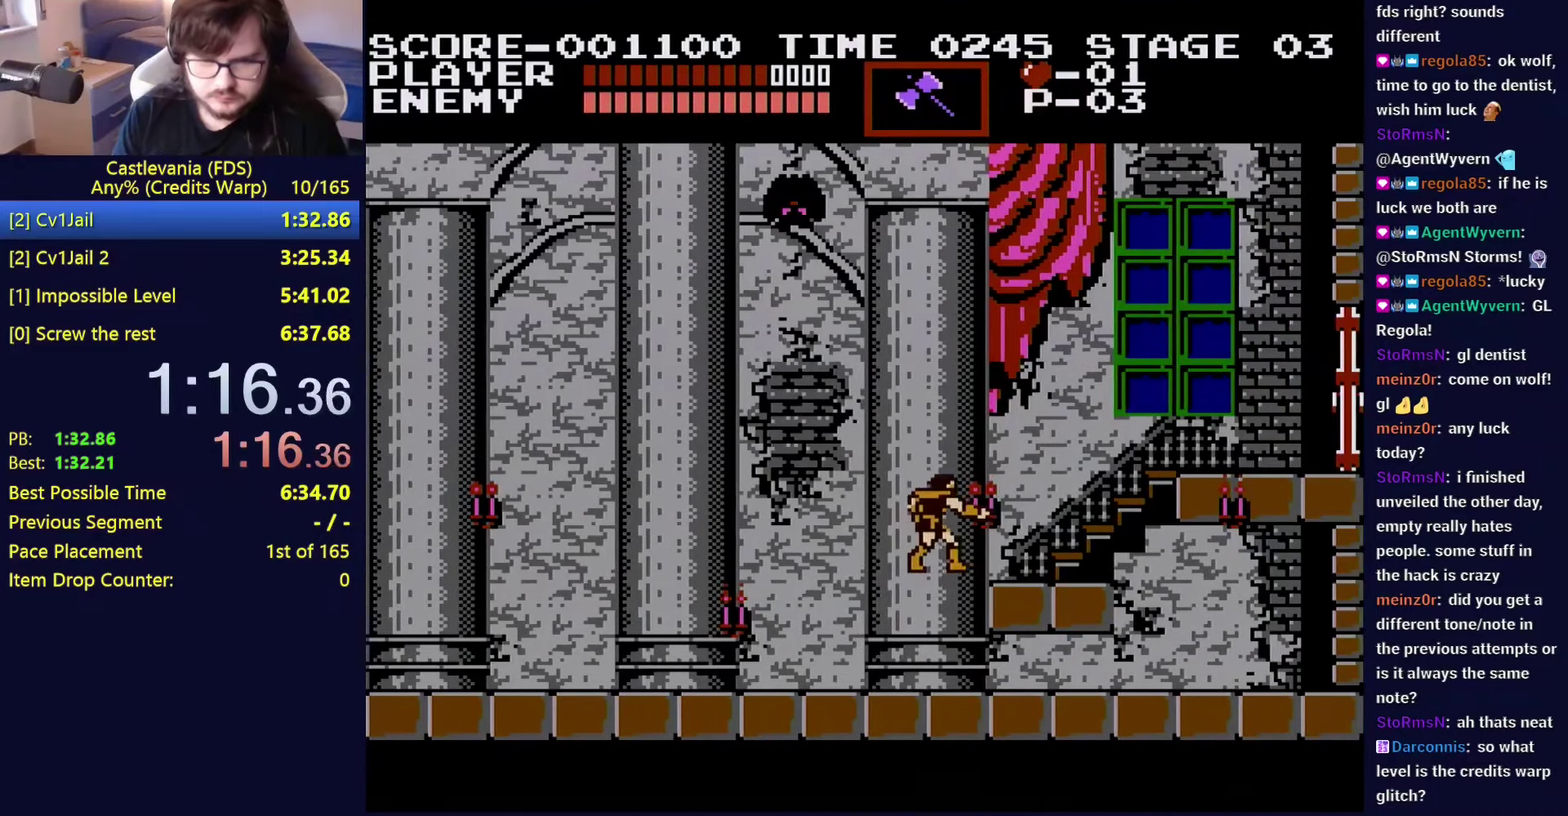
{"buttons": ["DPAD_UP"], "events": [[67, "DPAD_RIGHT", "down"], [67, "DPAD_UP", "down"], [500, "DPAD_RIGHT", "up"]]}
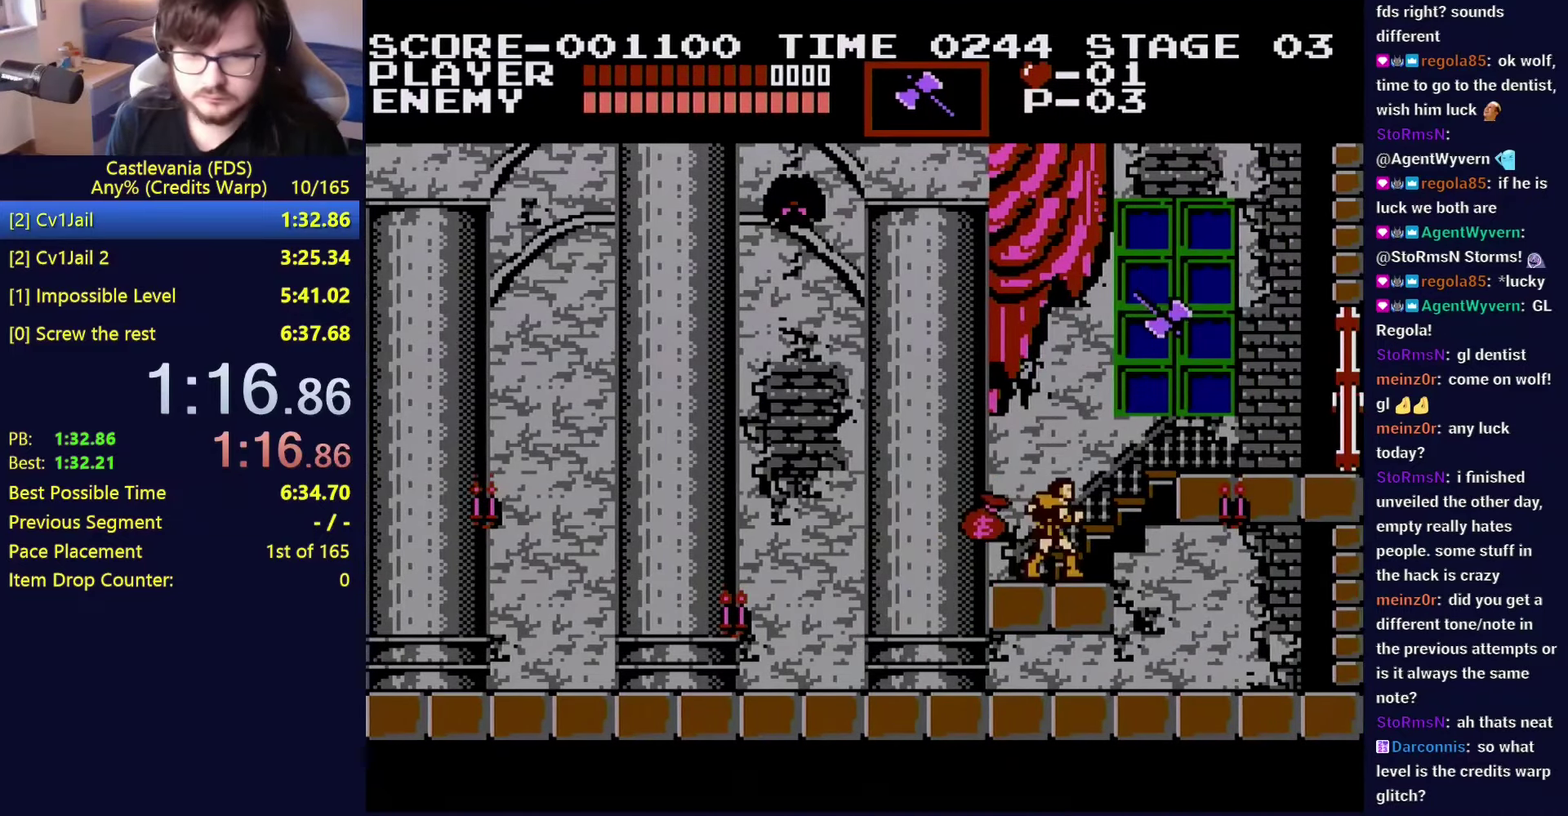
{"buttons": ["DPAD_UP"], "events": []}
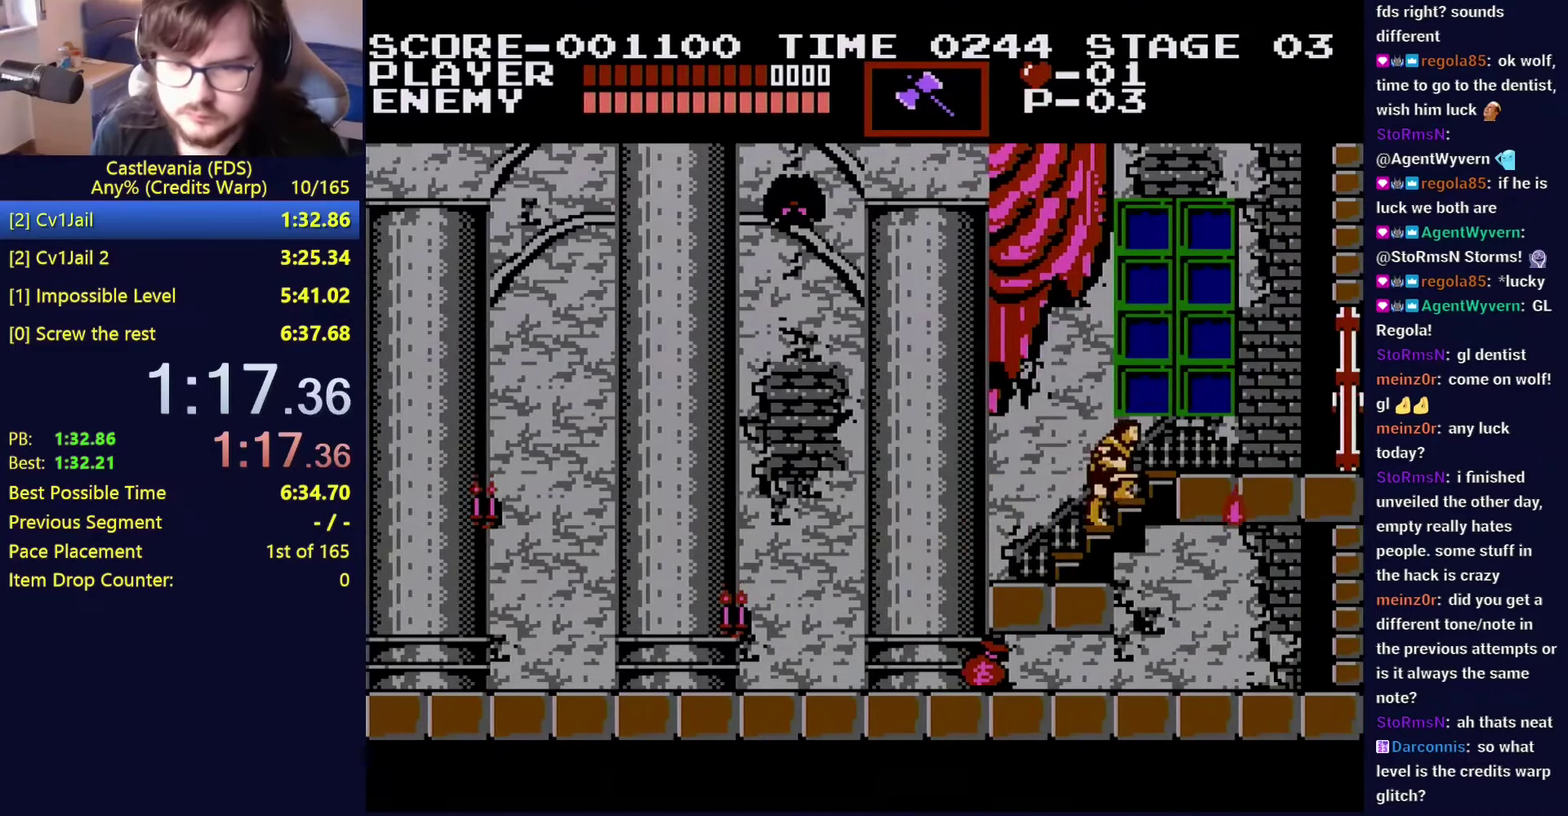
{"buttons": [], "events": [[184, "DPAD_UP", "up"]]}
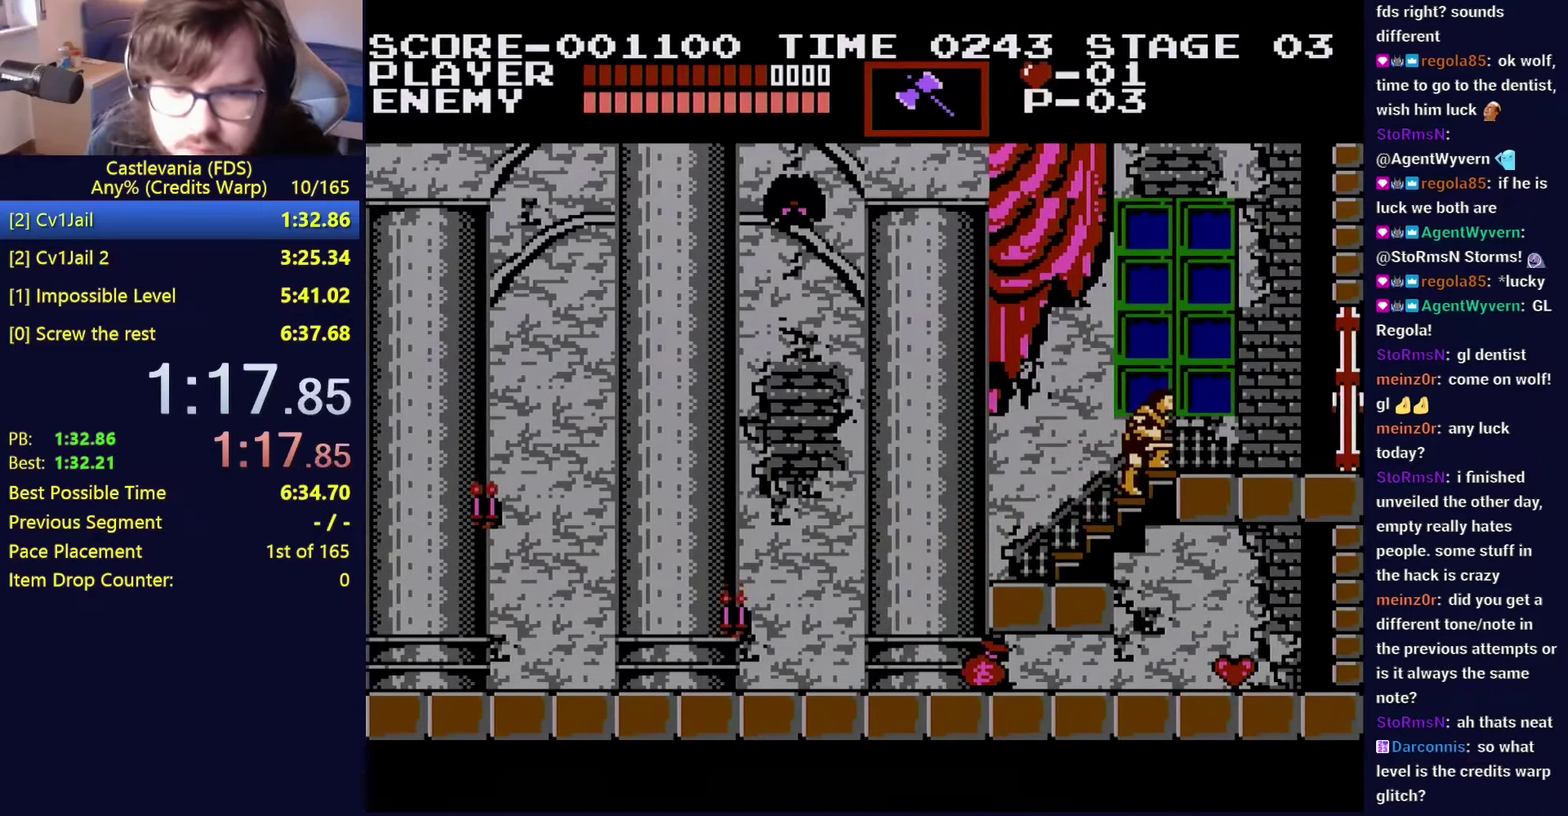
{"buttons": [], "events": []}
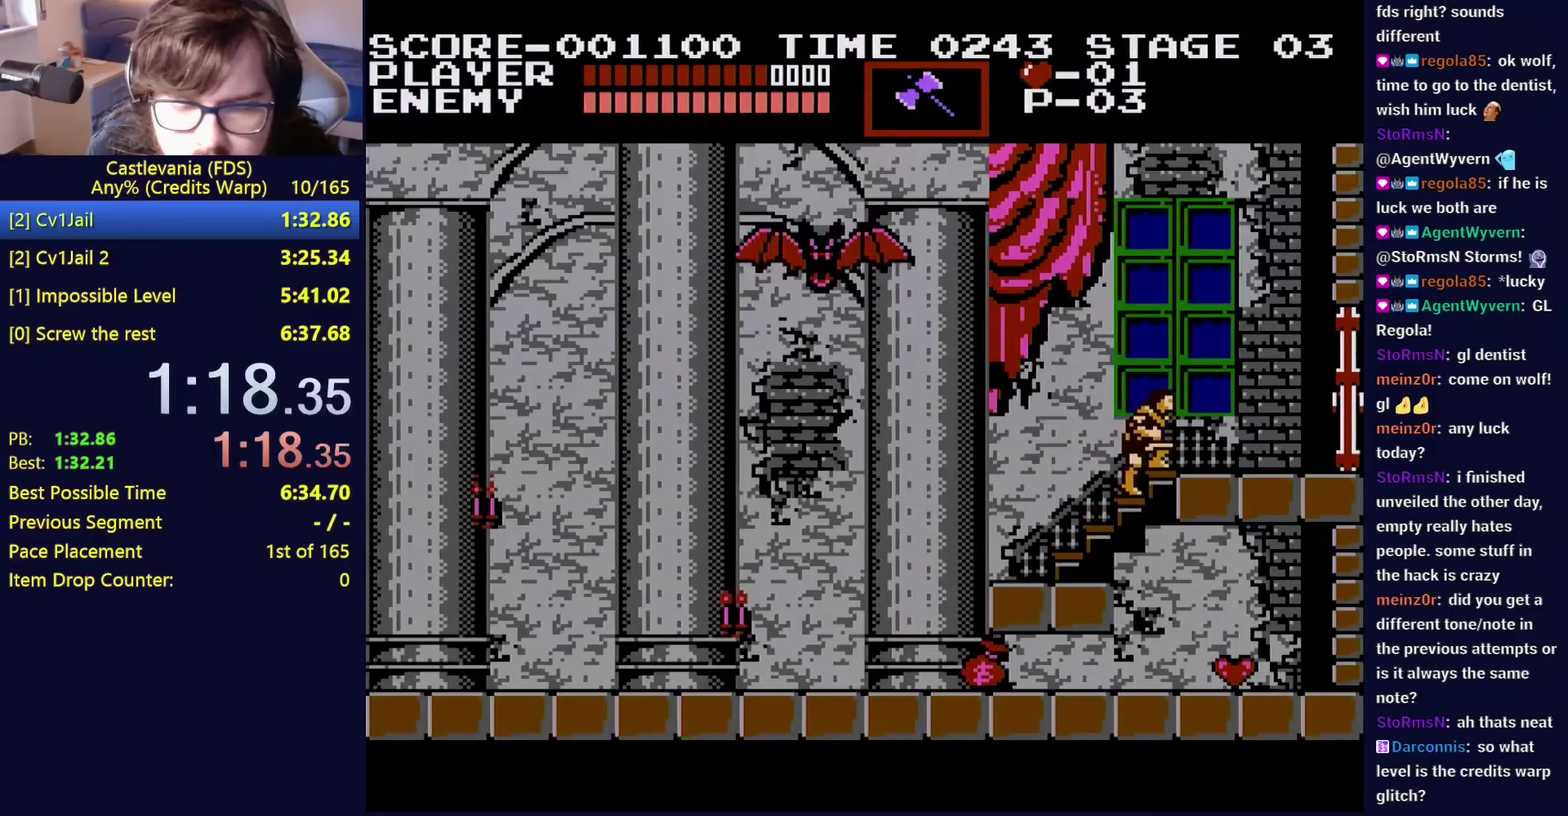
{"buttons": [], "events": []}
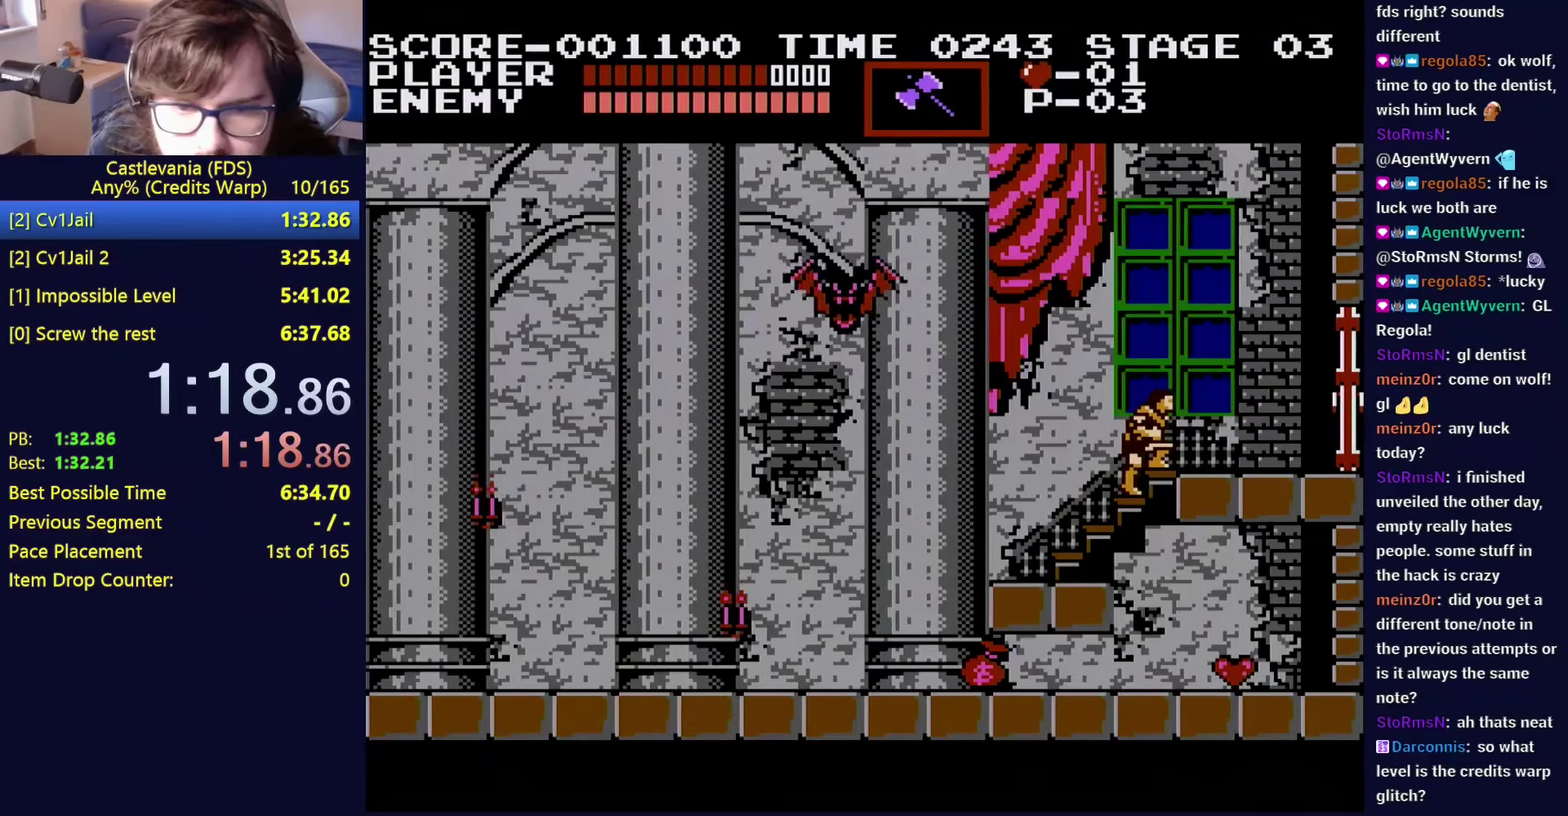
{"buttons": ["B"], "events": [[483, "B", "down"]]}
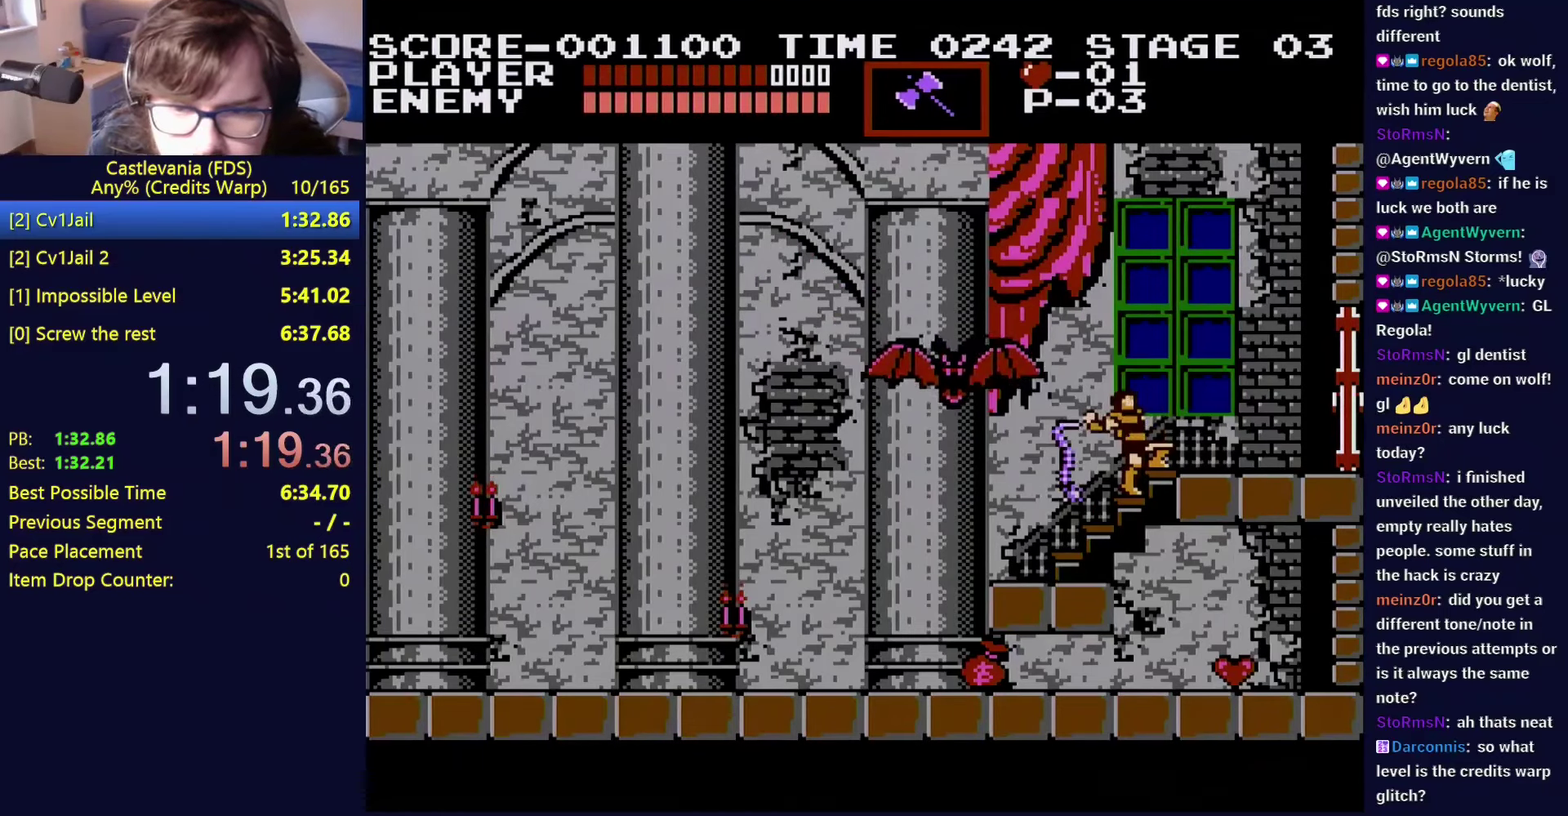
{"buttons": [], "events": [[183, "B", "up"]]}
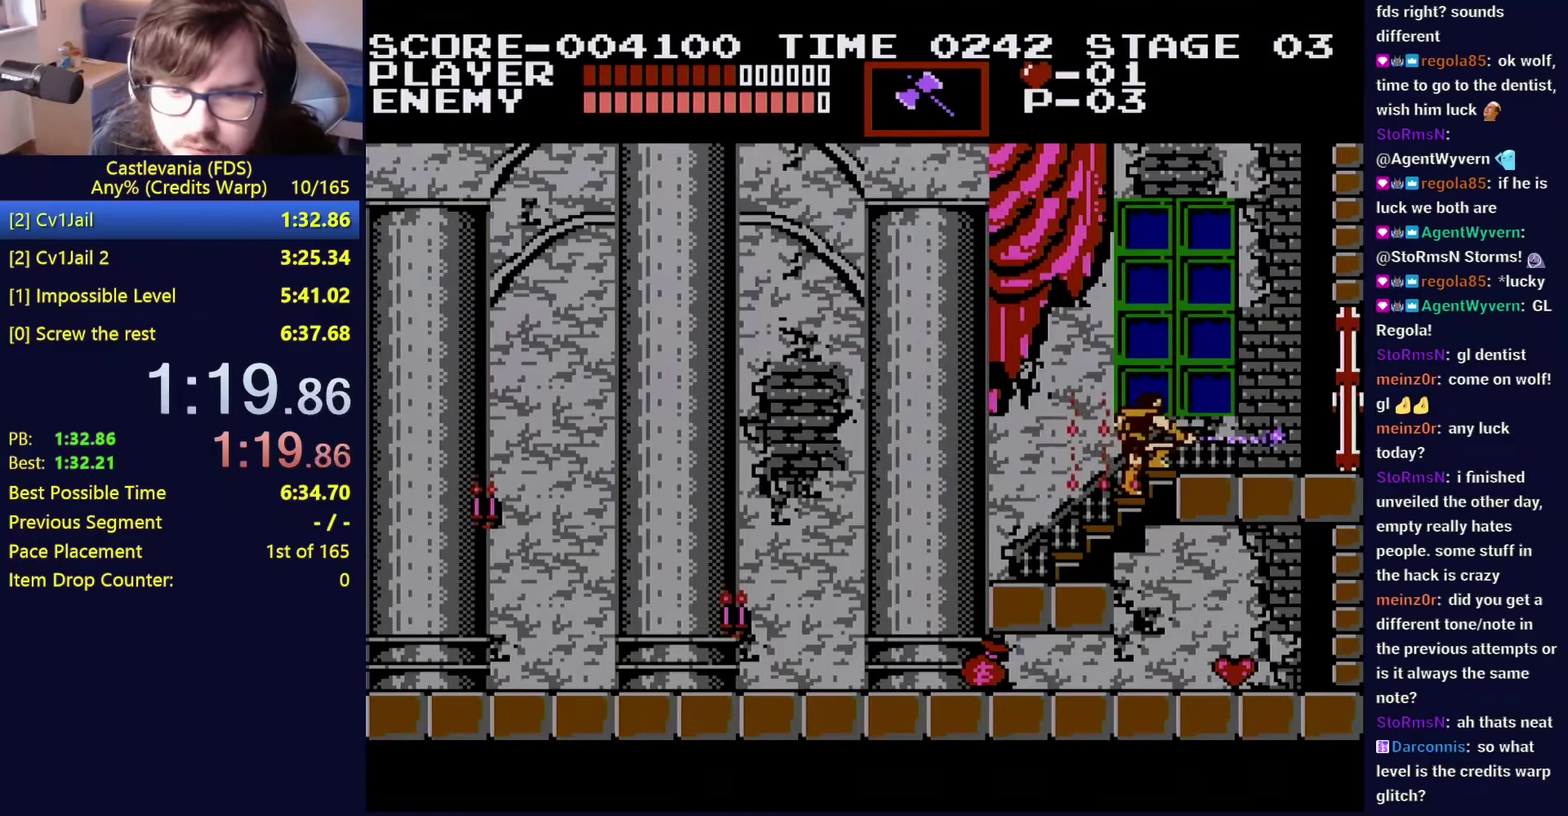
{"buttons": ["A", "DPAD_LEFT"], "events": [[150, "DPAD_RIGHT", "down"], [250, "DPAD_RIGHT", "up"], [417, "DPAD_LEFT", "down"], [467, "A", "down"]]}
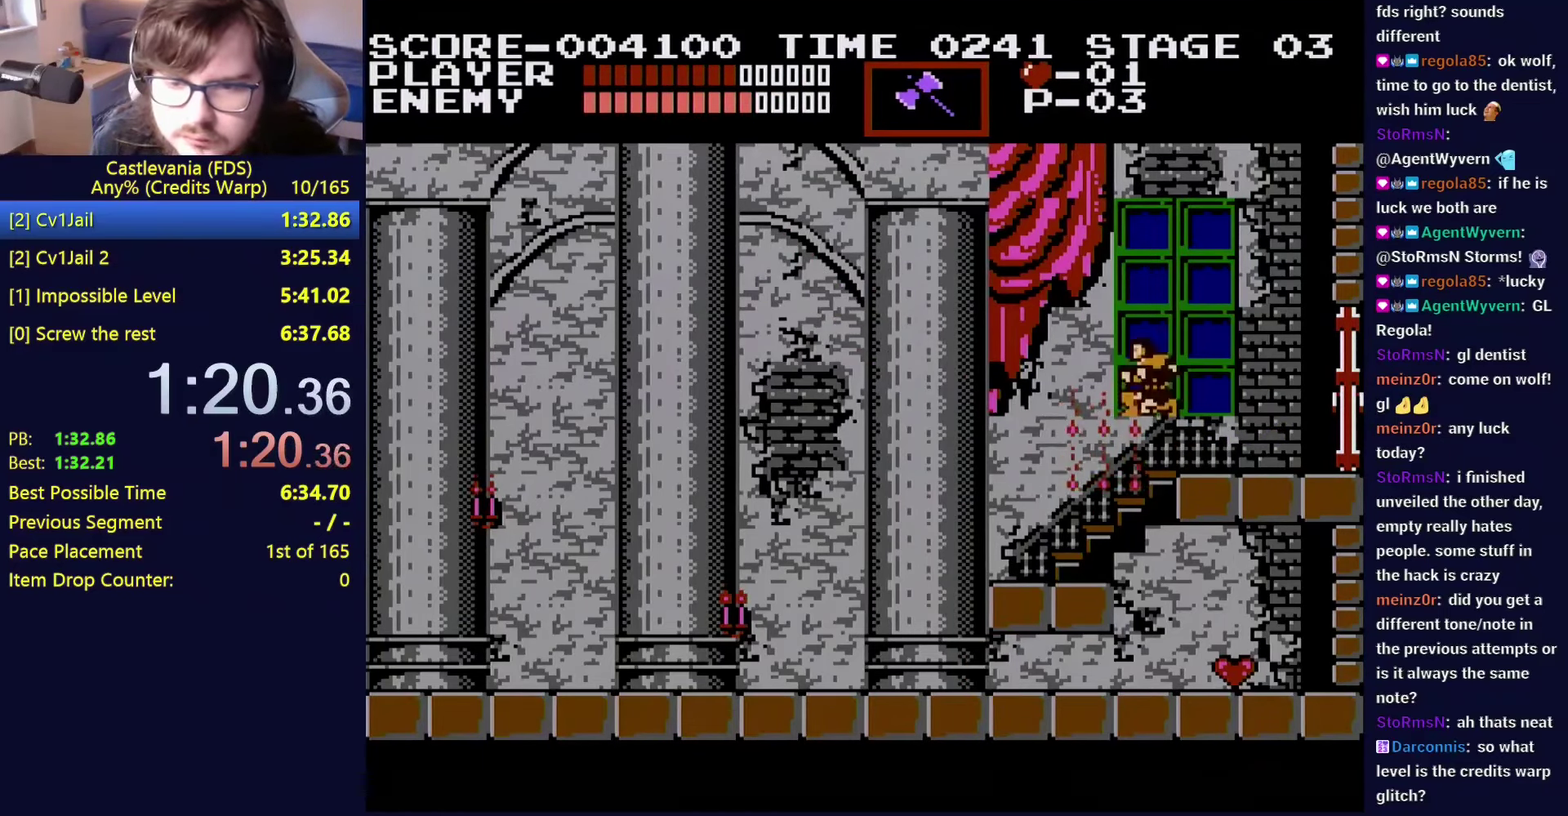
{"buttons": [], "events": [[17, "DPAD_LEFT", "up"], [33, "A", "up"], [117, "DPAD_UP", "down"], [133, "B", "down"], [250, "B", "up"], [250, "DPAD_UP", "up"]]}
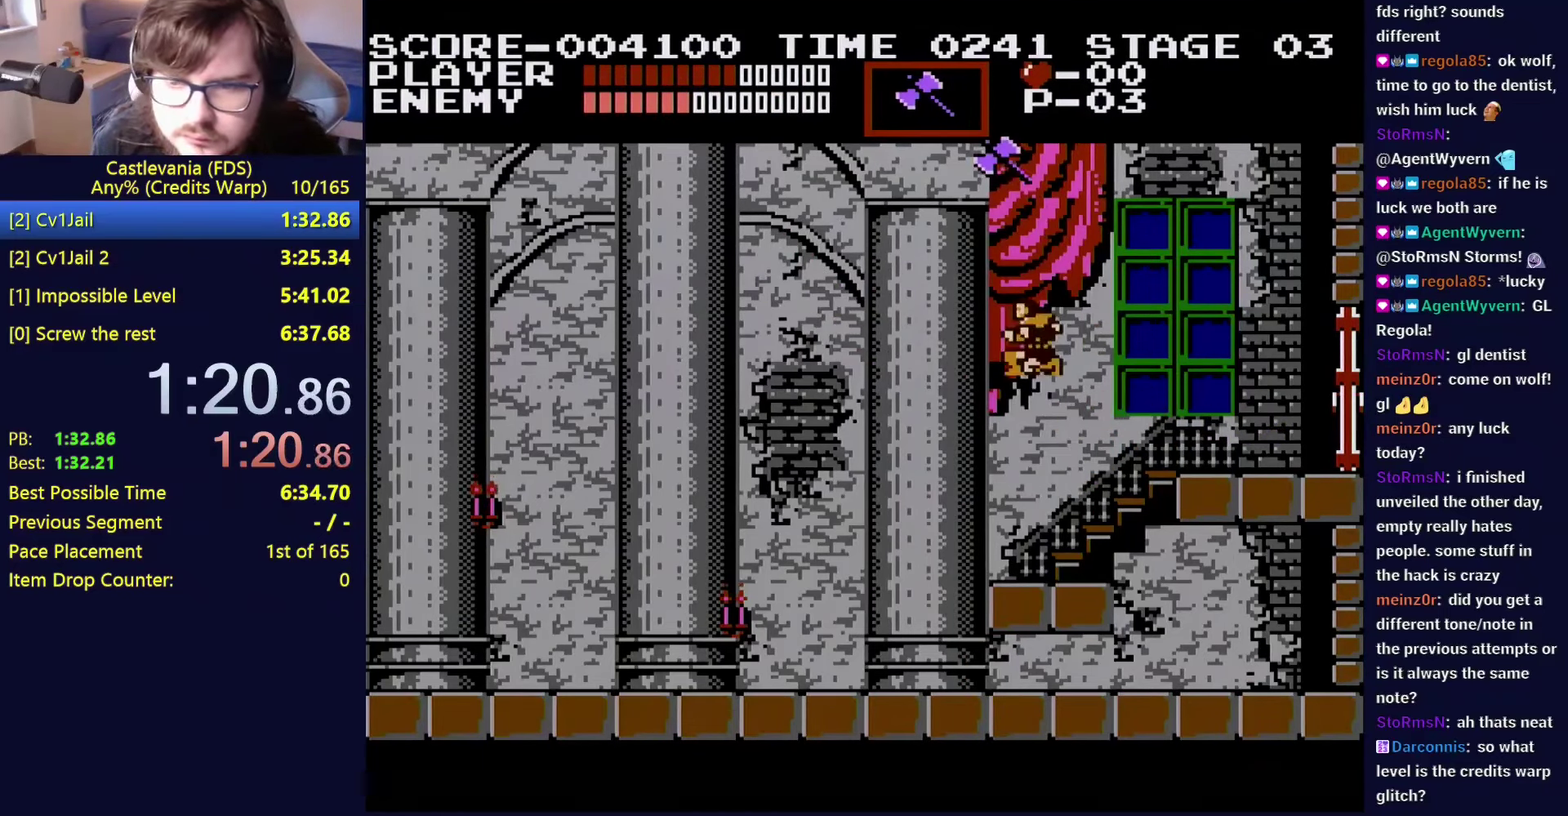
{"buttons": [], "events": []}
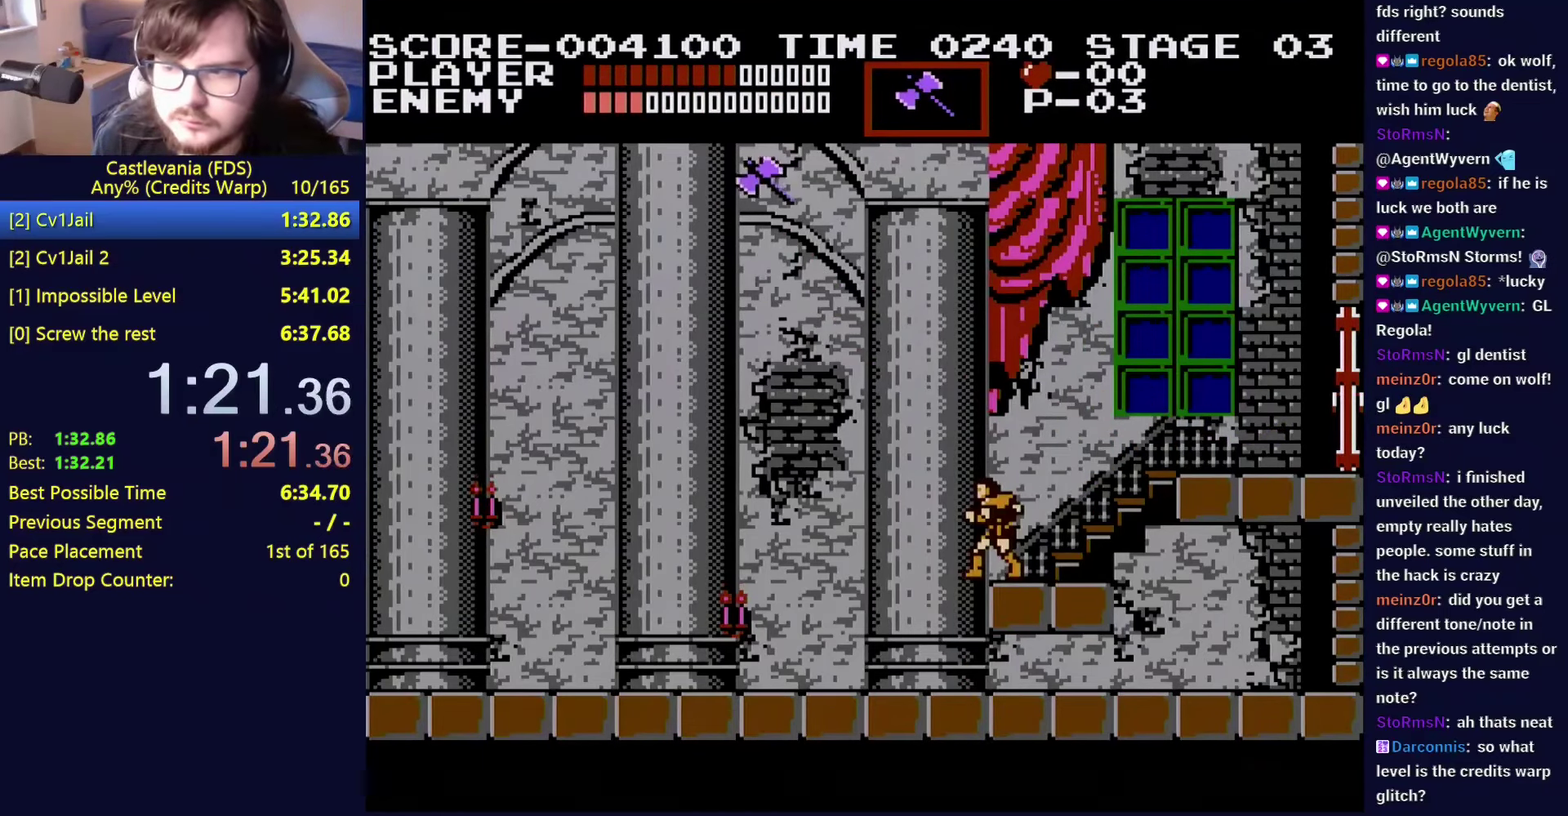
{"buttons": [], "events": [[383, "DPAD_LEFT", "down"], [400, "A", "down"], [483, "A", "up"], [500, "DPAD_LEFT", "up"]]}
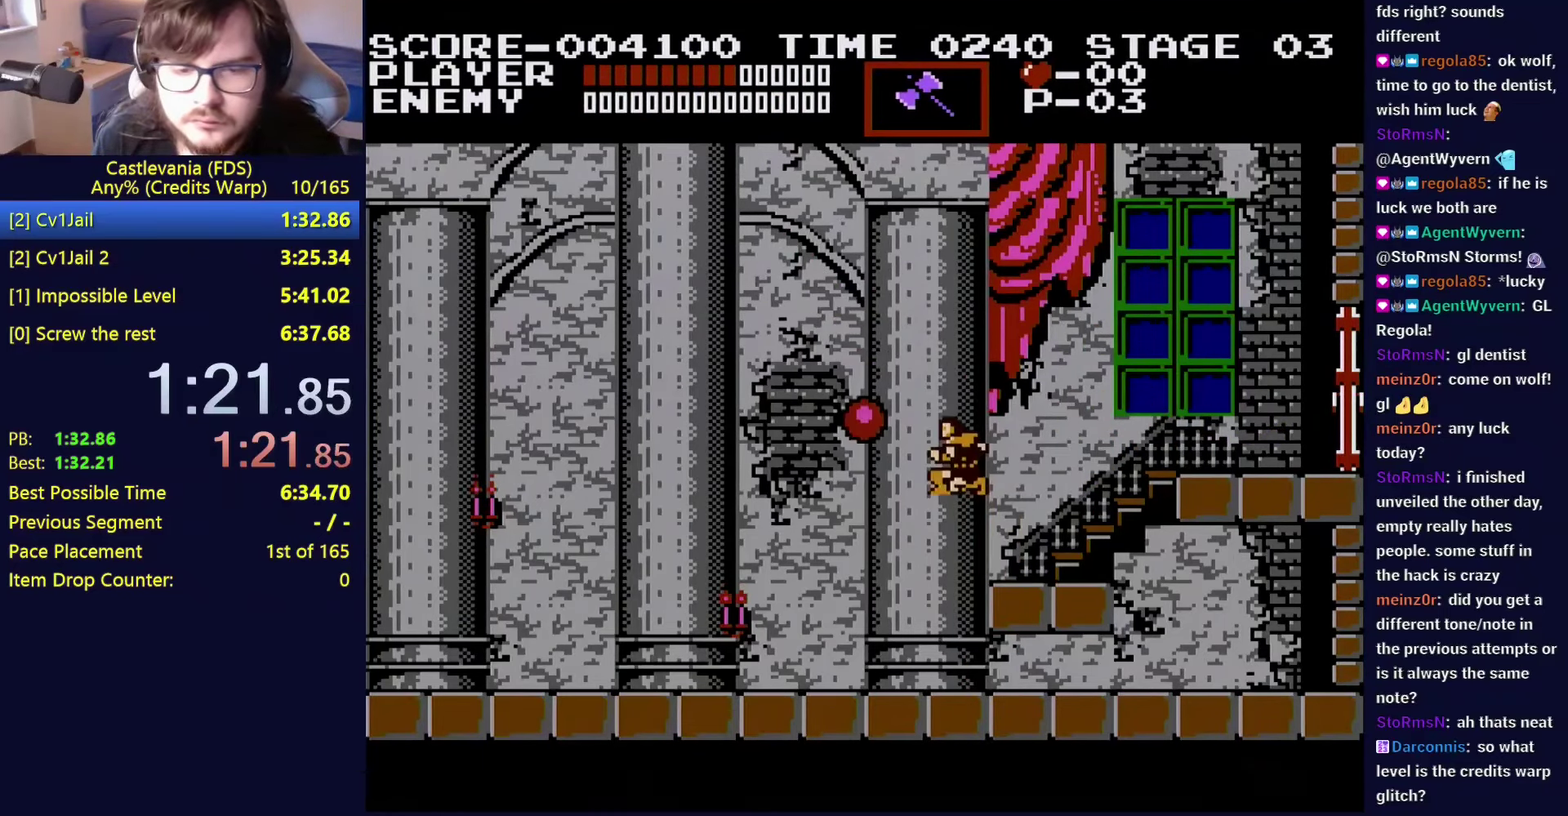
{"buttons": ["DPAD_RIGHT"], "events": [[233, "B", "down"], [333, "B", "up"], [367, "DPAD_RIGHT", "down"]]}
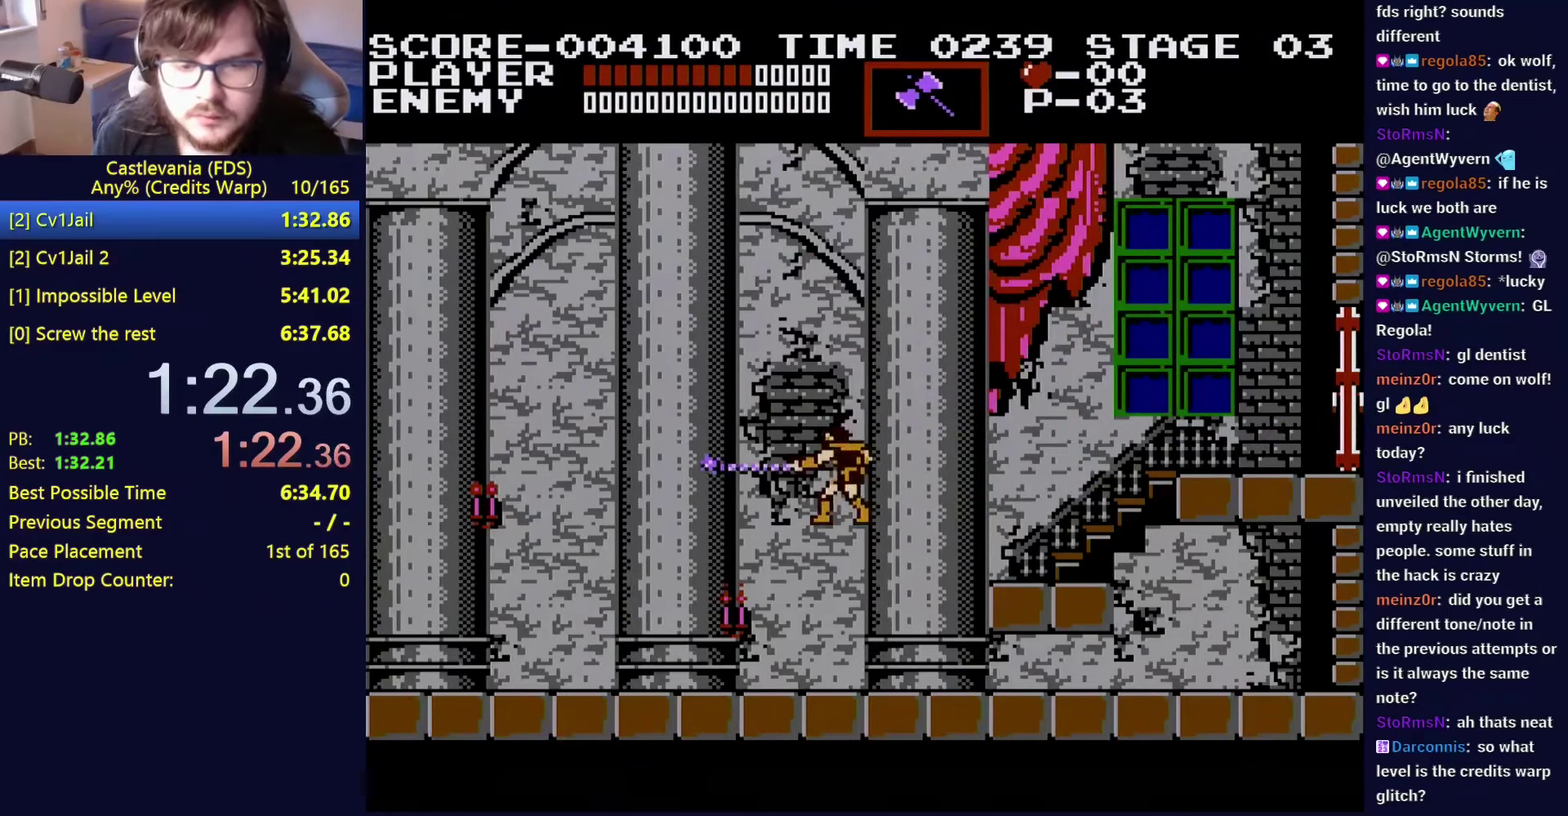
{"buttons": [], "events": [[150, "DPAD_RIGHT", "up"]]}